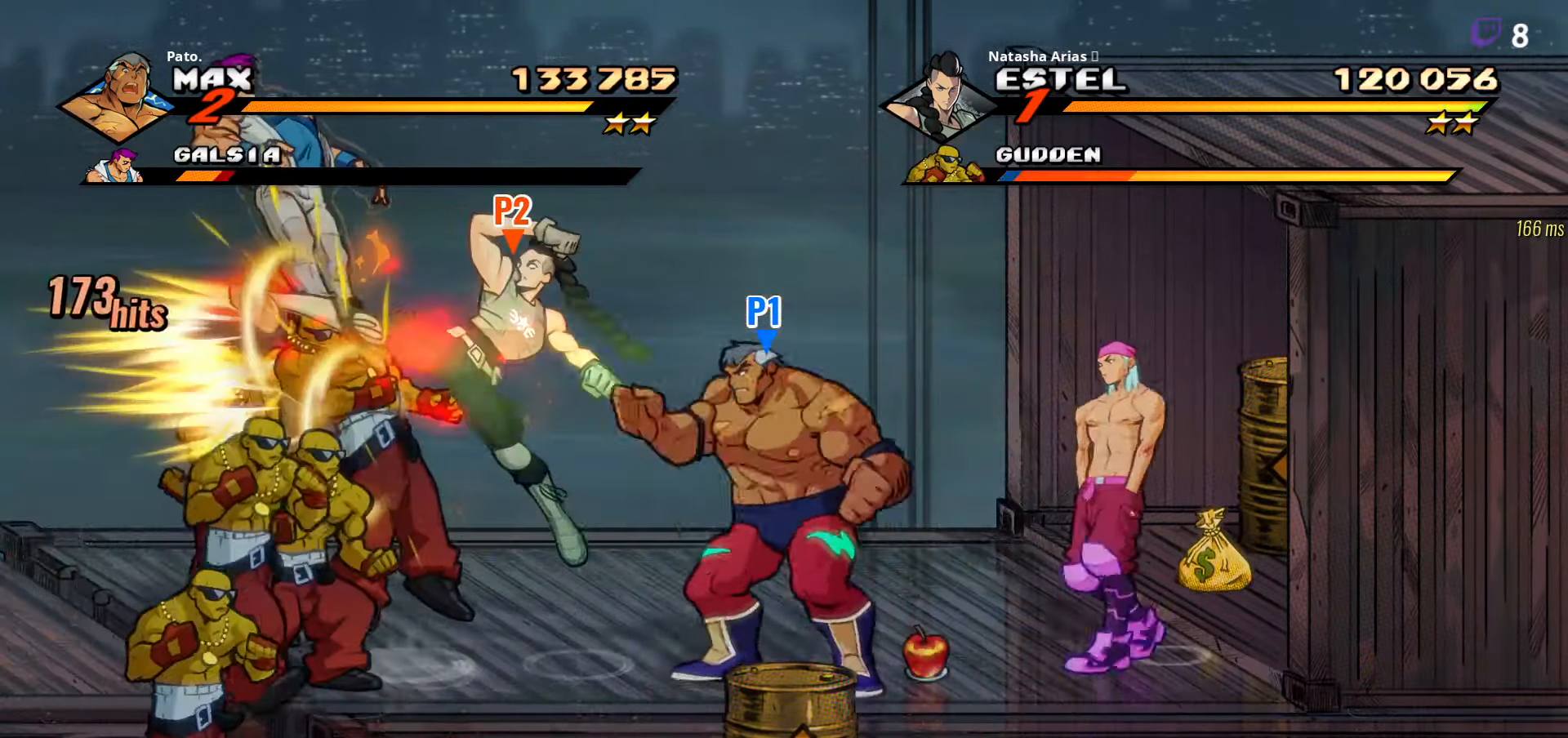
Gameplay with a controller (Xbox layout); each line is a JSON object with the inputs held at the frame after it. "events" lists button and stick changes between this image and that frame as [ms after this image, input, new state], when the widget could be followed in between. Not read: left_stick.
{"buttons": ["DPAD_UP"], "right_stick": "center", "events": [[200, "DPAD_LEFT", "up"], [266, "L1", "down"], [383, "L1", "up"], [500, "DPAD_UP", "down"]]}
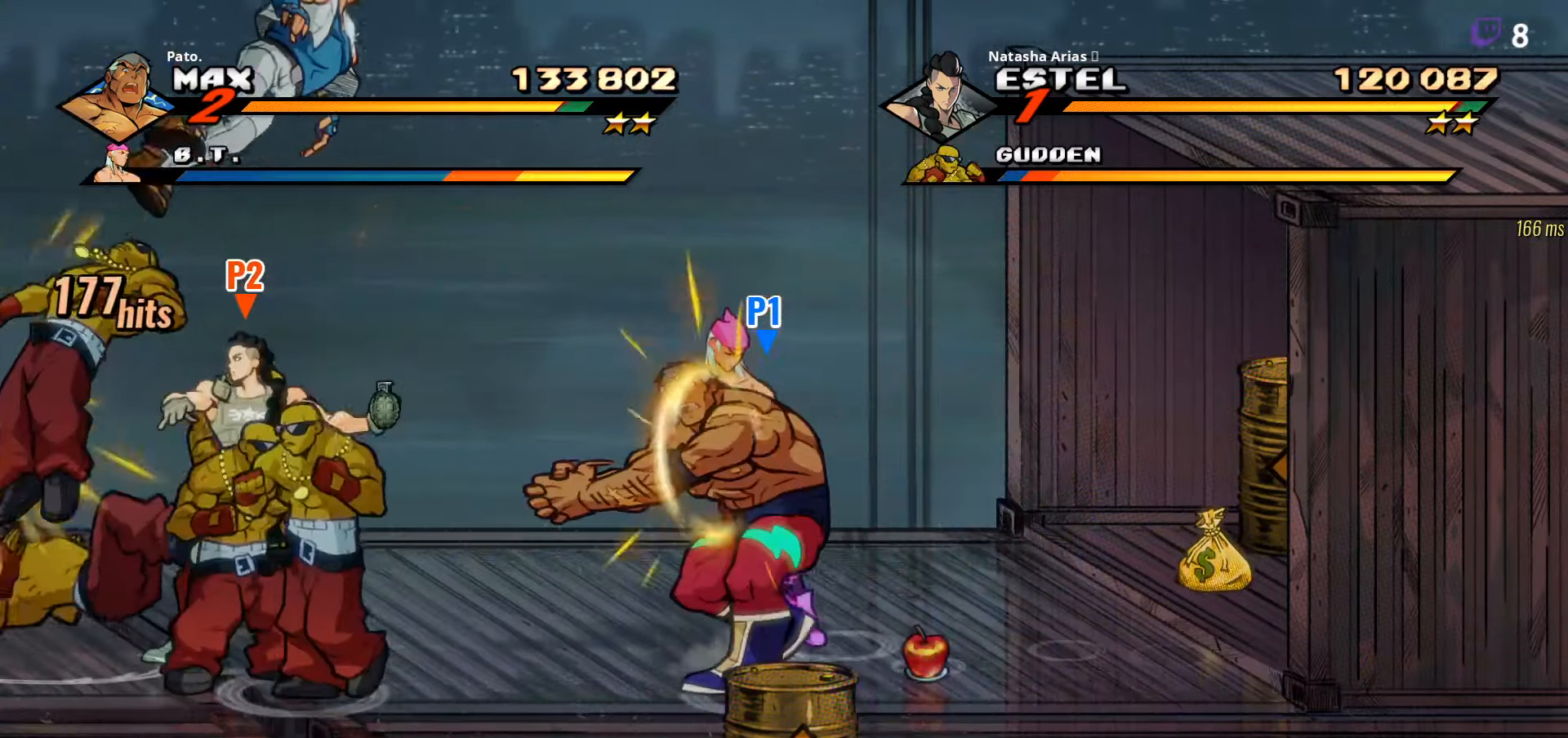
{"buttons": ["Y", "DPAD_LEFT"], "right_stick": "center", "events": [[16, "DPAD_LEFT", "down"], [116, "DPAD_UP", "up"], [166, "Y", "down"], [266, "Y", "up"], [333, "Y", "down"], [400, "Y", "up"], [500, "Y", "down"]]}
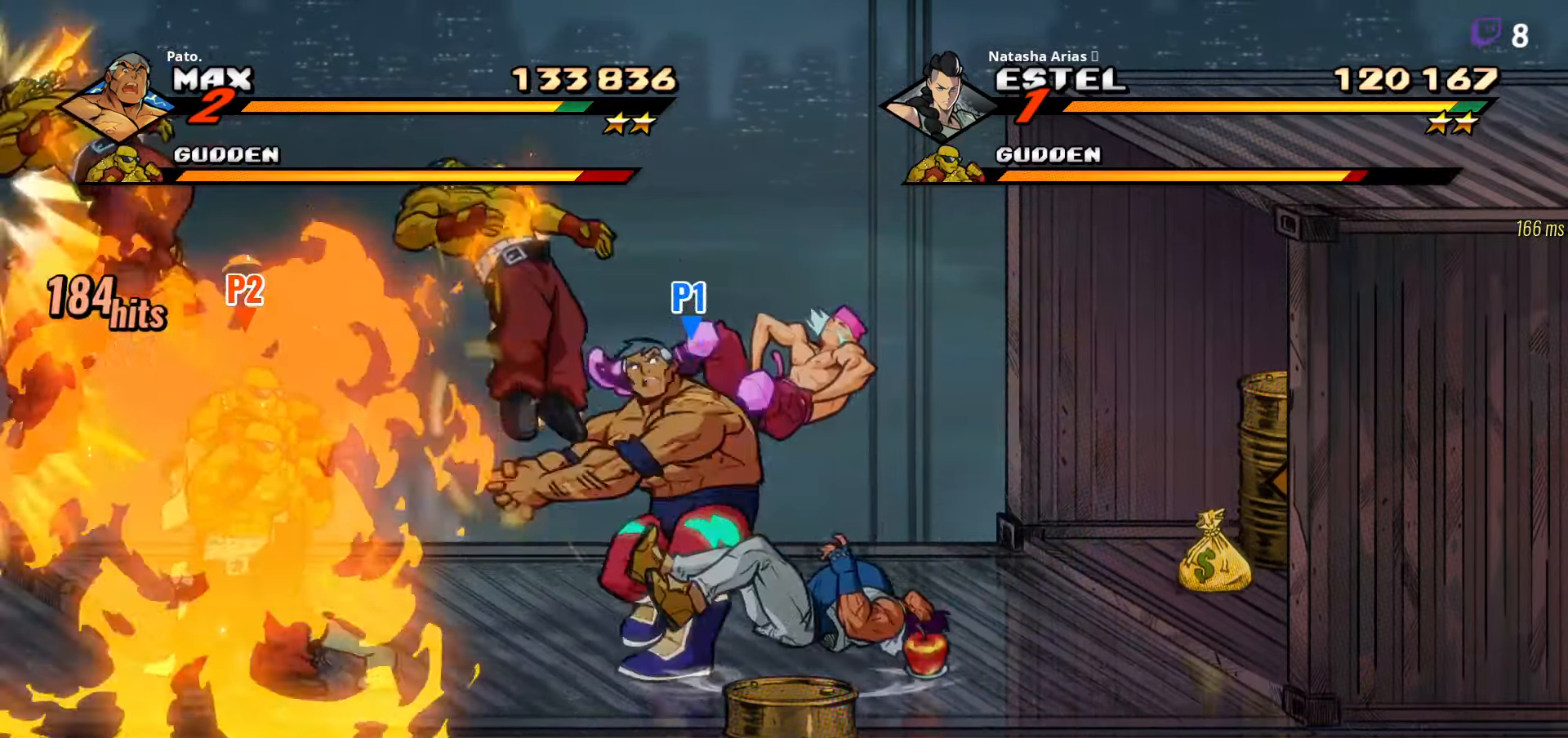
{"buttons": ["DPAD_RIGHT"], "right_stick": "center"}
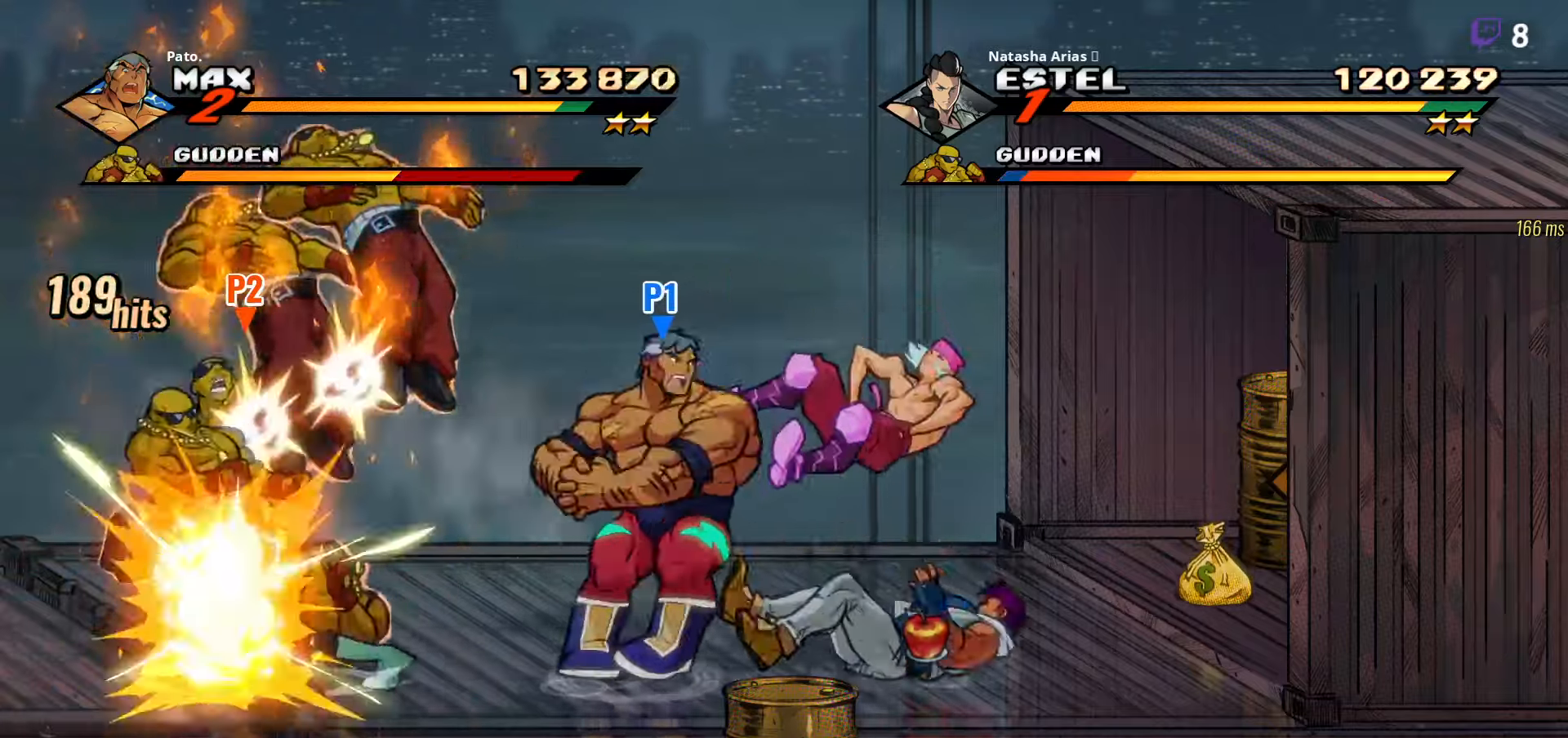
{"buttons": ["DPAD_DOWN", "DPAD_RIGHT"], "right_stick": "center", "events": [[467, "DPAD_DOWN", "down"]]}
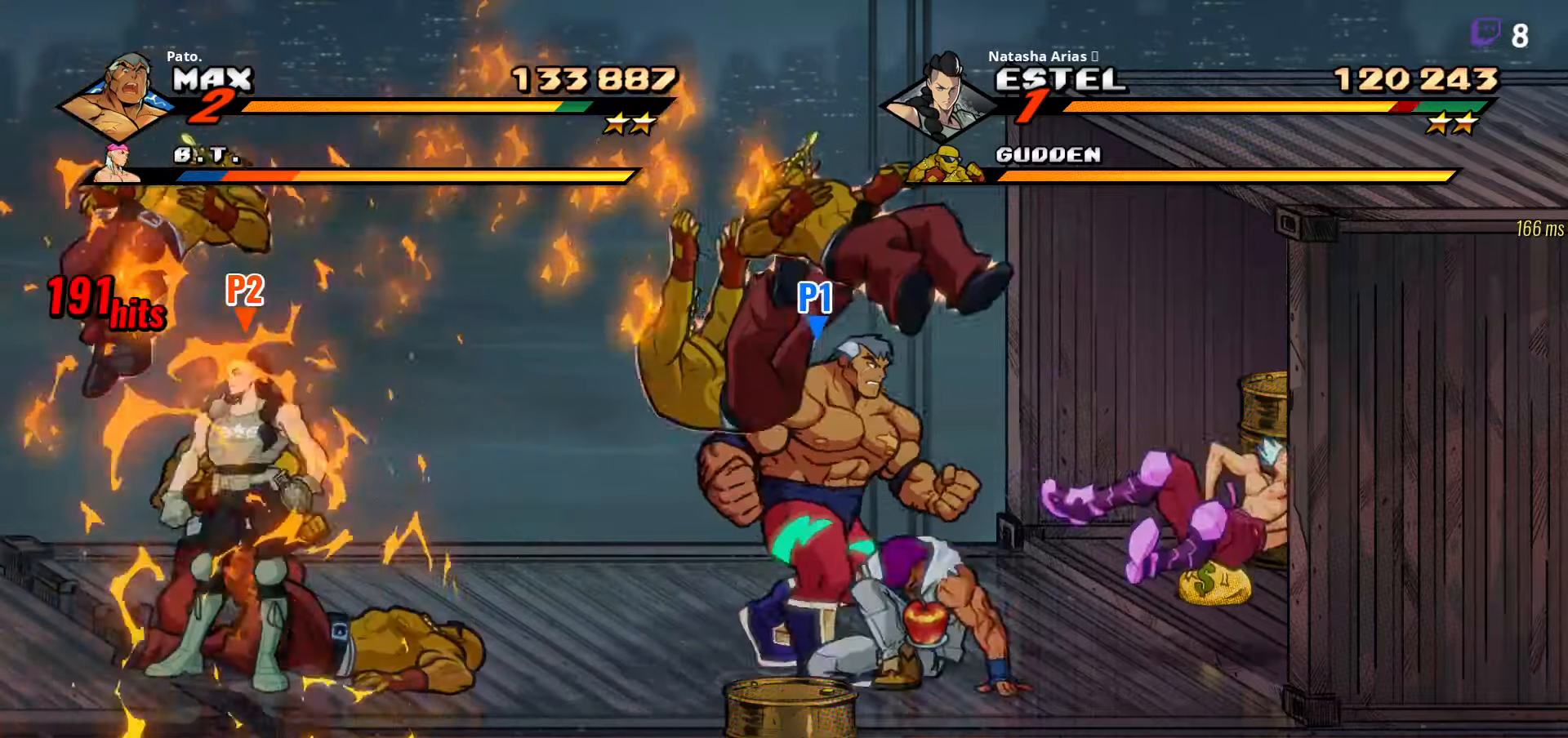
{"buttons": ["DPAD_RIGHT"], "right_stick": "center", "events": [[83, "DPAD_DOWN", "up"], [233, "DPAD_RIGHT", "up"], [267, "DPAD_LEFT", "down"], [300, "A", "down"], [417, "A", "up"], [417, "DPAD_LEFT", "up"], [467, "DPAD_RIGHT", "down"]]}
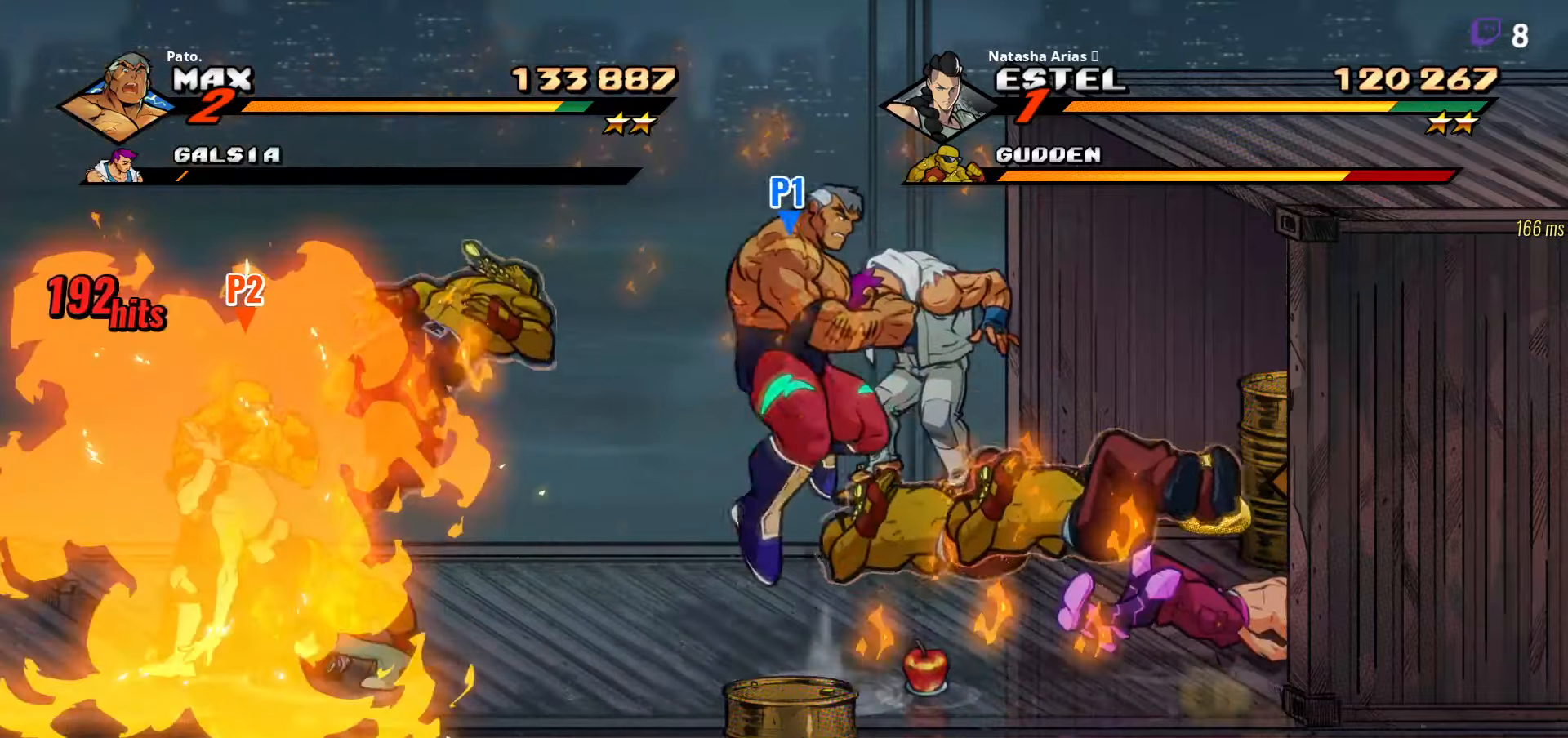
{"buttons": ["Y"], "right_stick": "center", "events": [[283, "DPAD_RIGHT", "up"], [433, "Y", "down"]]}
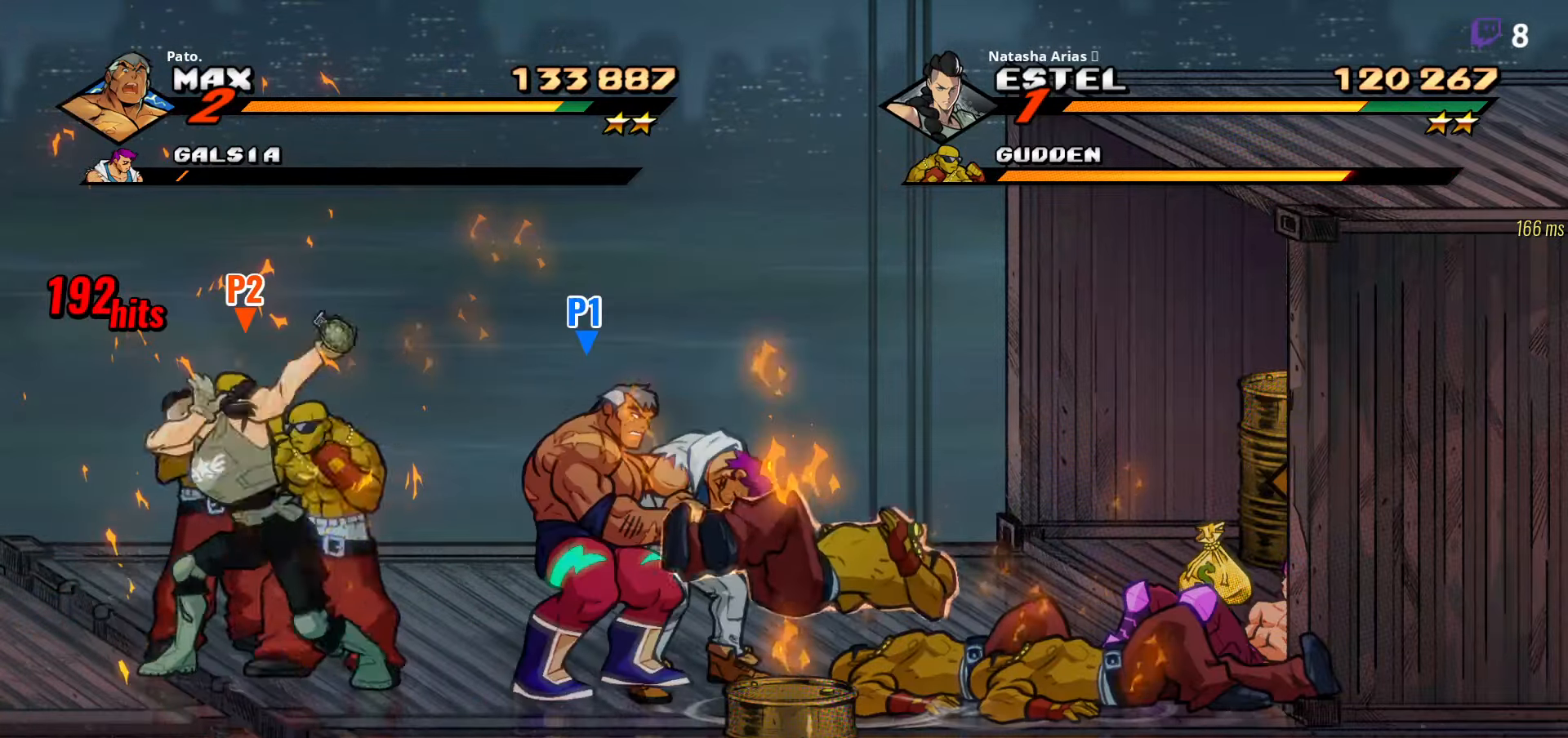
{"buttons": ["Y", "DPAD_RIGHT"], "right_stick": "center", "events": [[33, "Y", "up"], [67, "DPAD_RIGHT", "down"], [467, "Y", "down"]]}
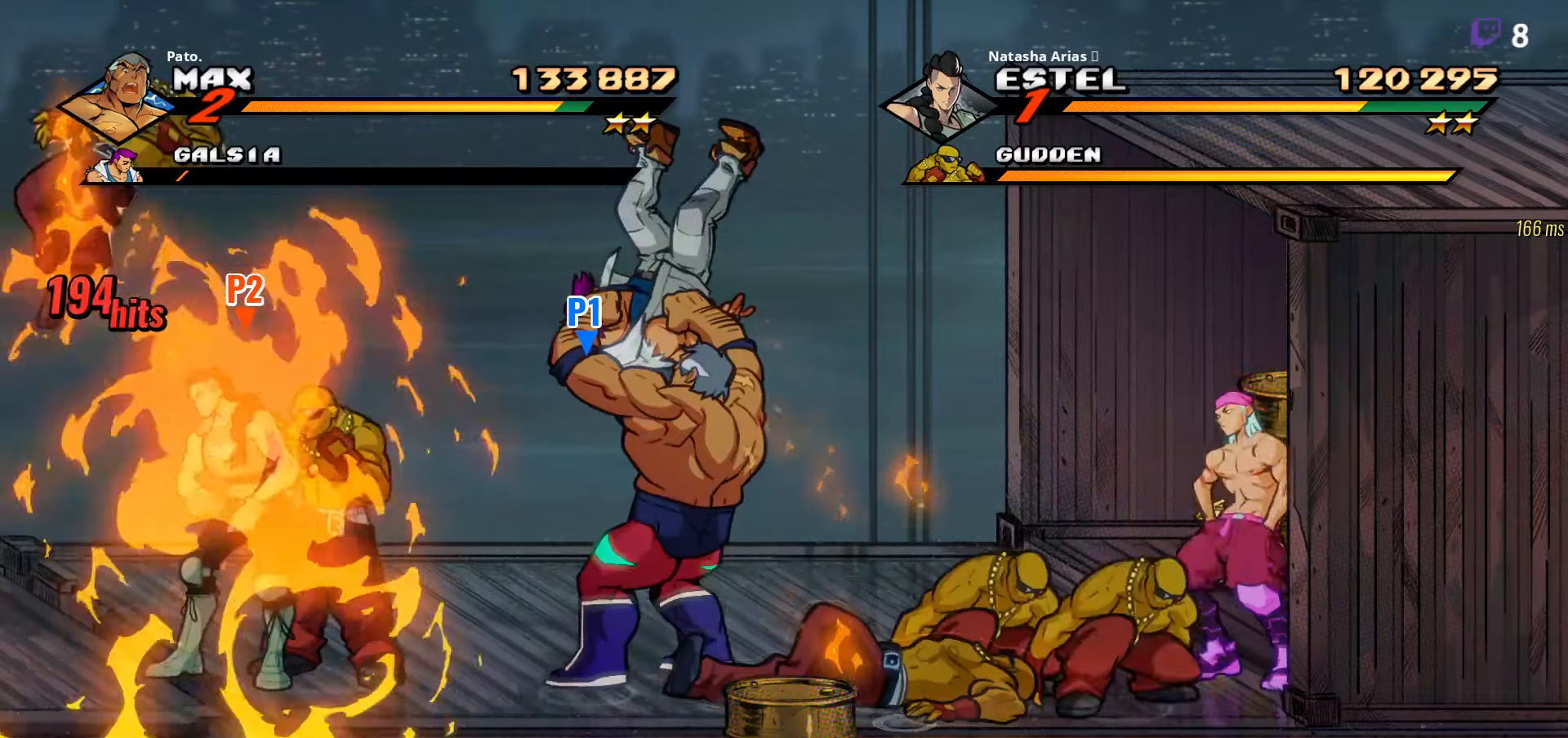
{"buttons": [], "right_stick": "center", "events": [[83, "Y", "up"], [183, "Y", "down"], [267, "Y", "up"], [367, "Y", "down"], [467, "DPAD_RIGHT", "up"], [467, "Y", "up"]]}
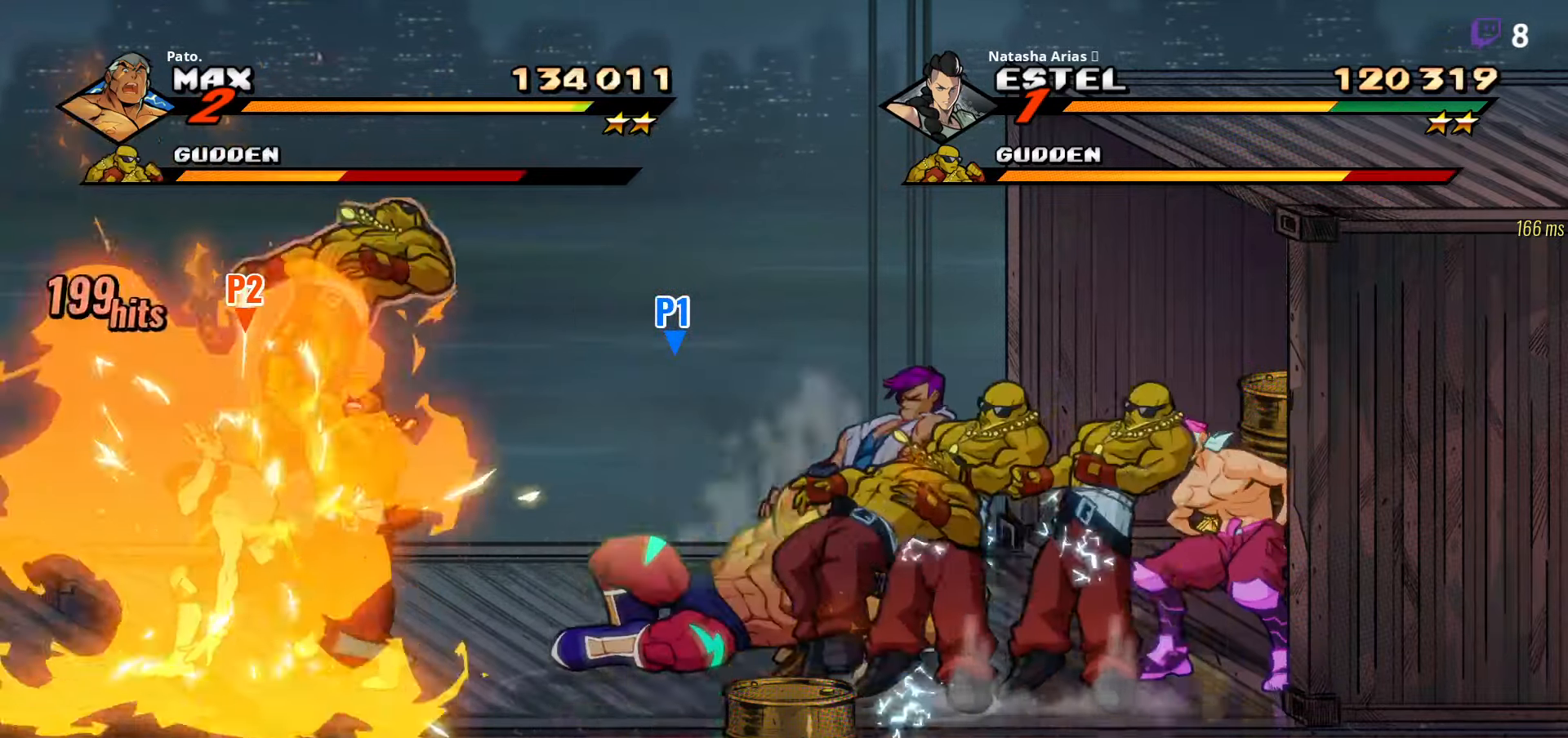
{"buttons": [], "right_stick": "center", "events": [[50, "Y", "down"], [150, "Y", "up"], [400, "L1", "down"], [500, "L1", "up"]]}
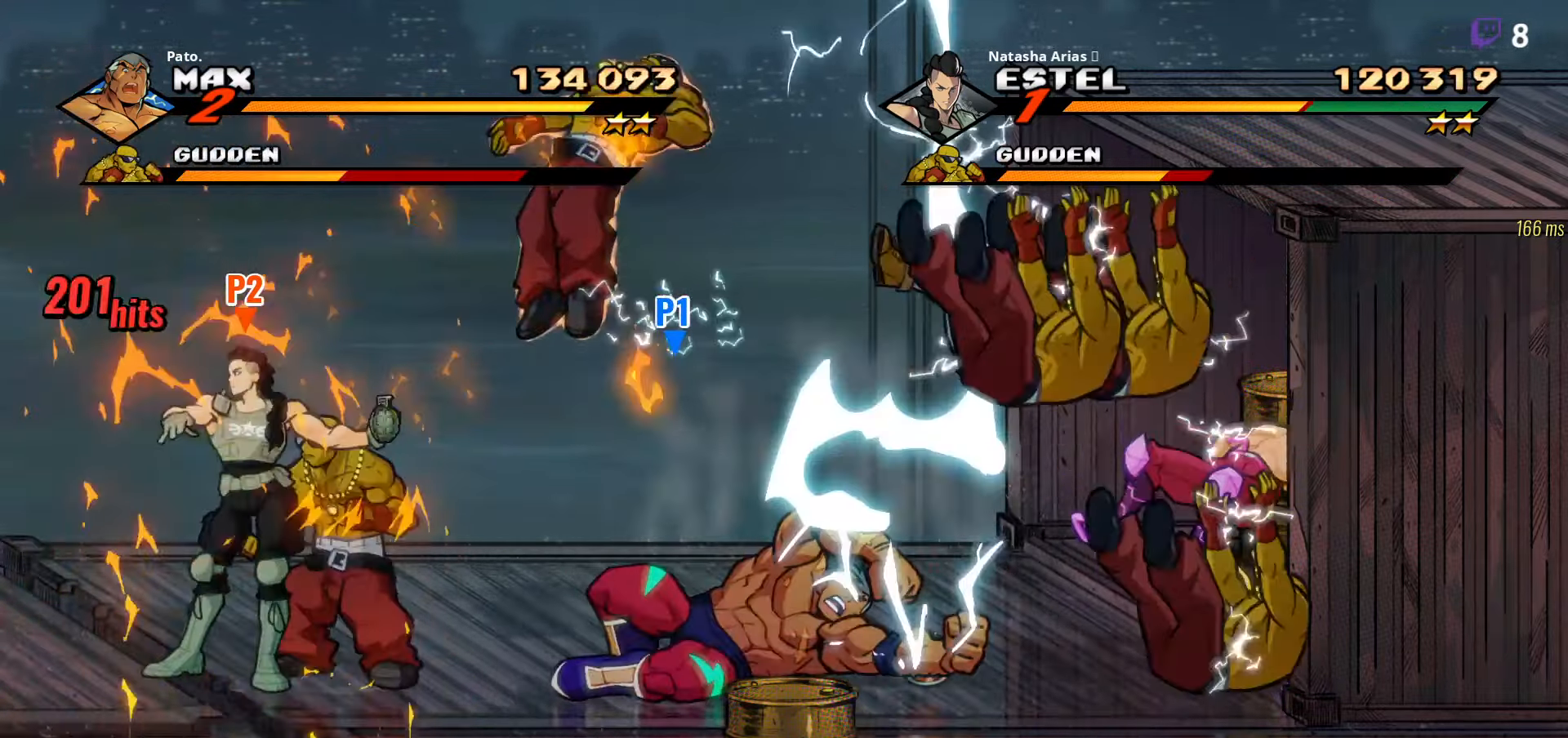
{"buttons": ["Y", "DPAD_RIGHT"], "right_stick": "center", "events": [[133, "DPAD_RIGHT", "down"], [267, "Y", "down"]]}
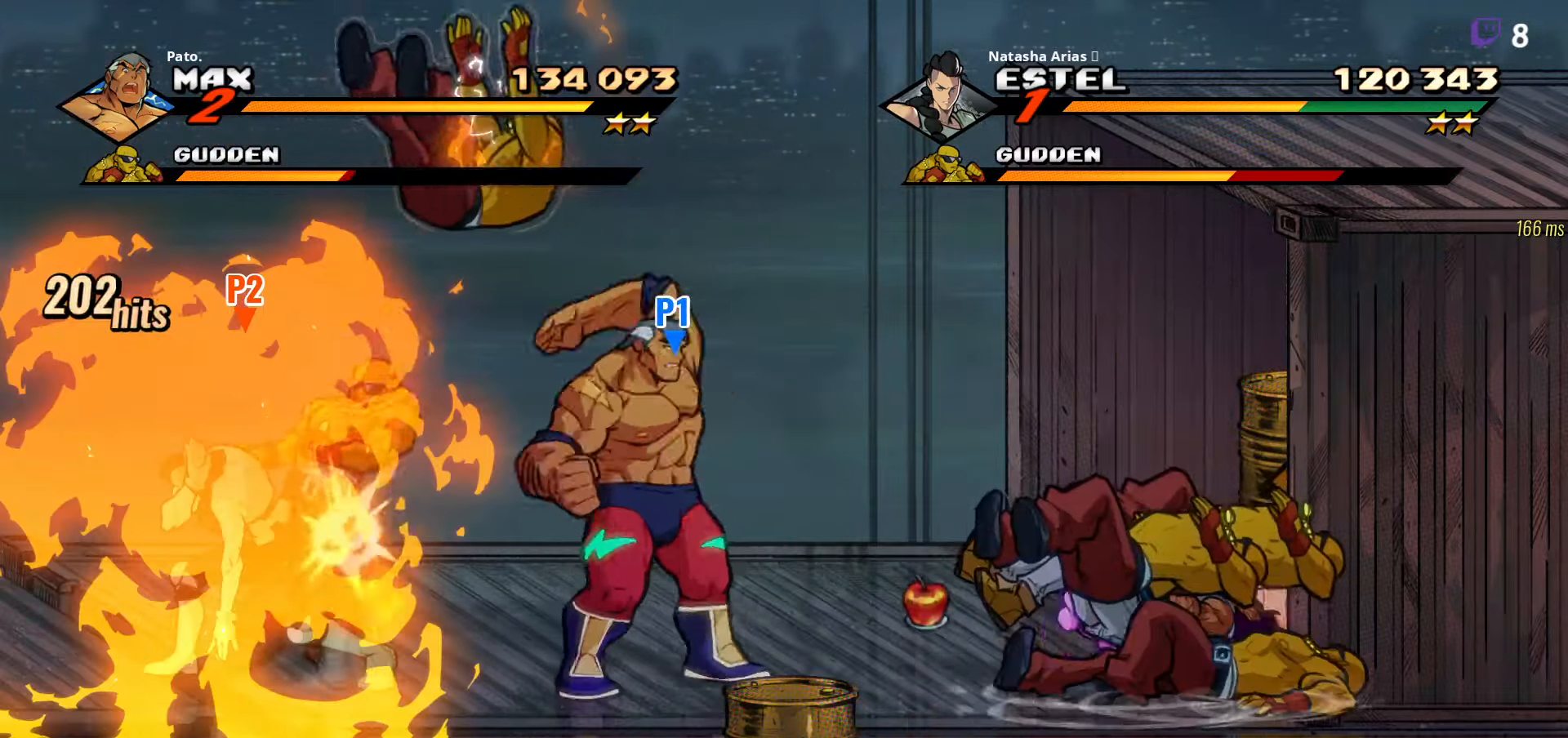
{"buttons": ["Y", "DPAD_RIGHT"], "right_stick": "center", "events": []}
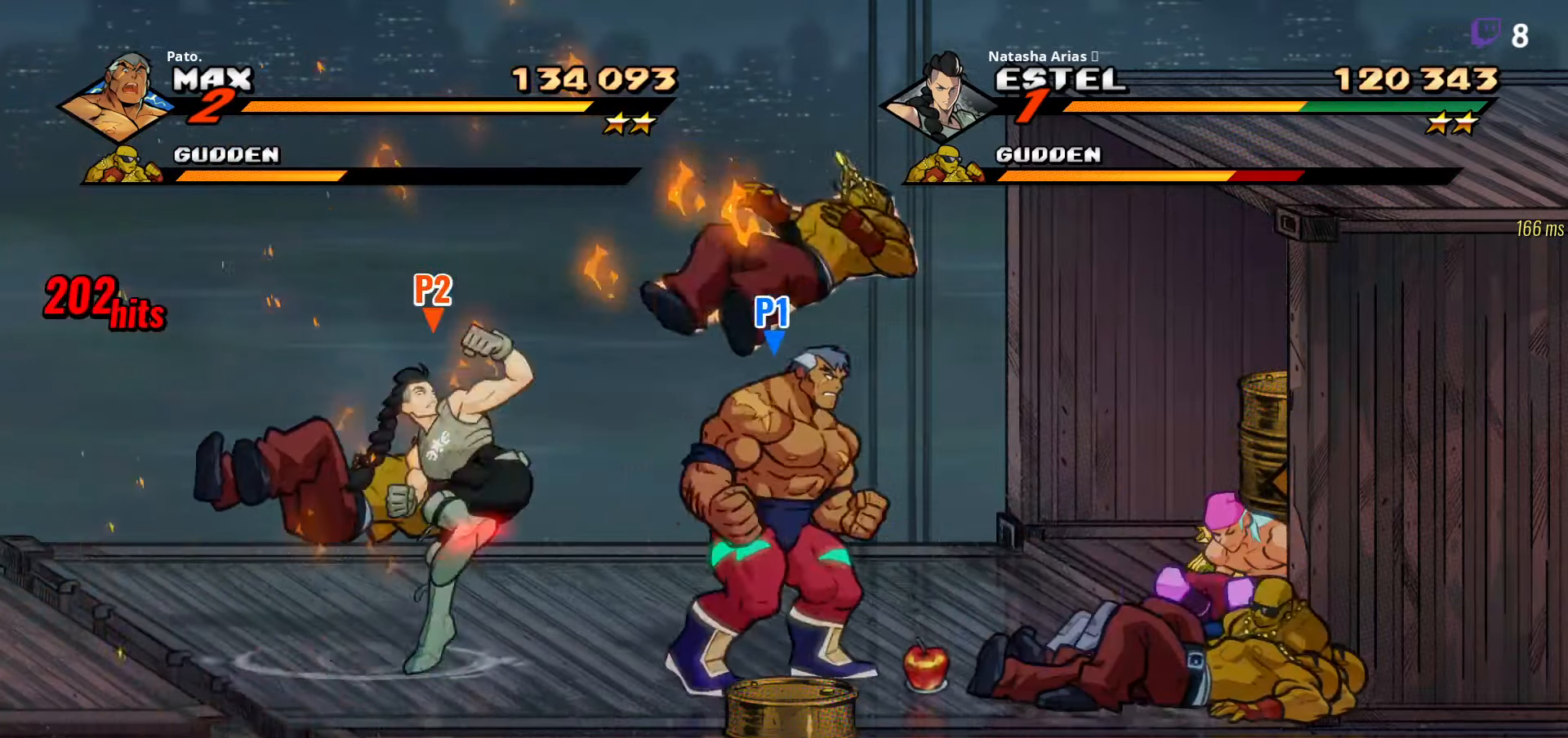
{"buttons": [], "right_stick": "center", "events": [[200, "Y", "up"], [367, "DPAD_RIGHT", "up"]]}
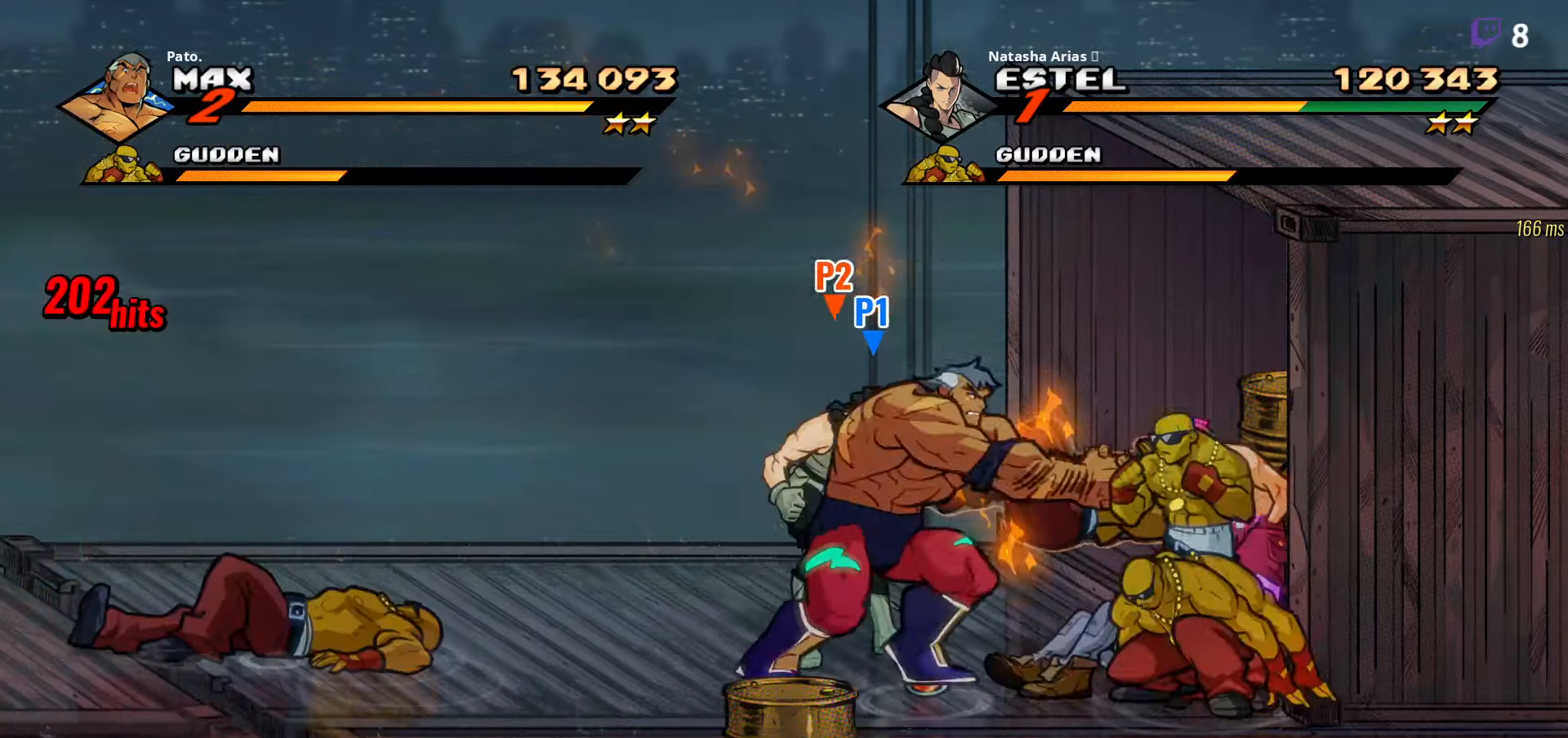
{"buttons": ["Y", "DPAD_RIGHT"], "right_stick": "center", "events": [[83, "L1", "down"], [167, "DPAD_RIGHT", "down"], [200, "L1", "up"], [434, "Y", "down"]]}
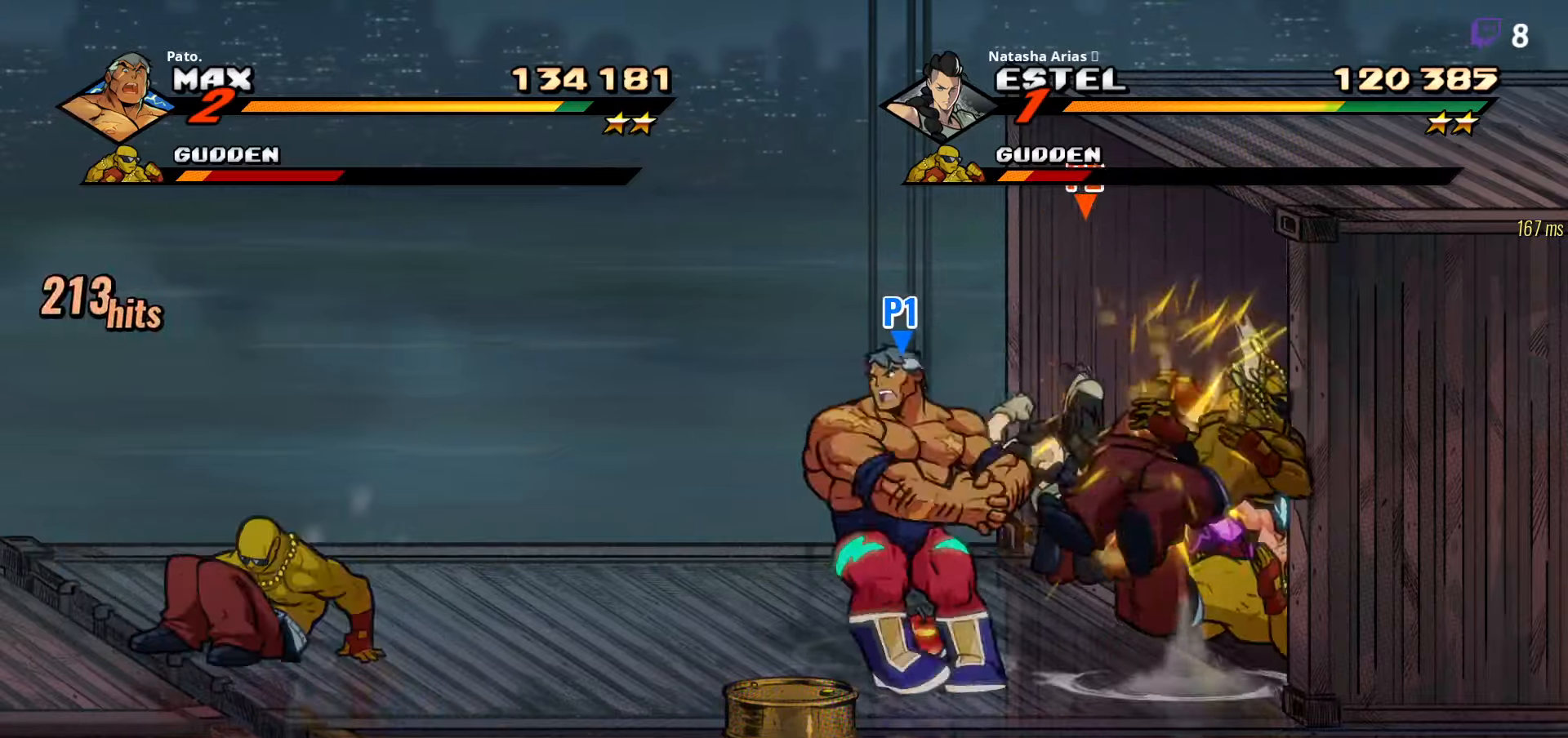
{"buttons": [], "right_stick": "center", "events": [[34, "Y", "up"], [100, "Y", "down"], [167, "Y", "up"], [234, "Y", "down"], [334, "Y", "up"], [400, "DPAD_RIGHT", "up"], [400, "Y", "down"], [500, "Y", "up"]]}
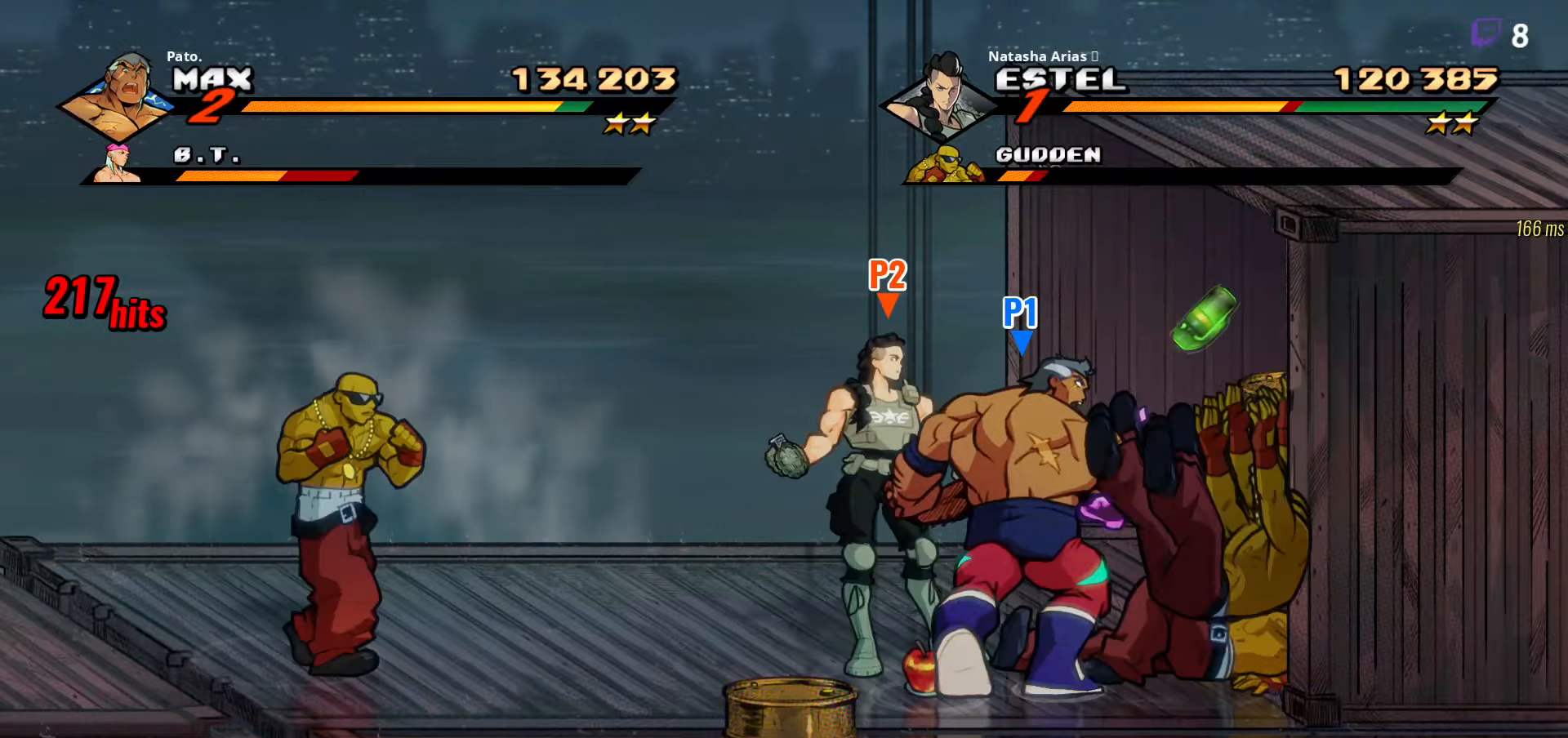
{"buttons": ["L1", "DPAD_DOWN"], "right_stick": "center", "events": [[67, "Y", "down"], [150, "Y", "up"], [200, "Y", "down"], [284, "Y", "up"], [400, "DPAD_DOWN", "down"], [467, "L1", "down"]]}
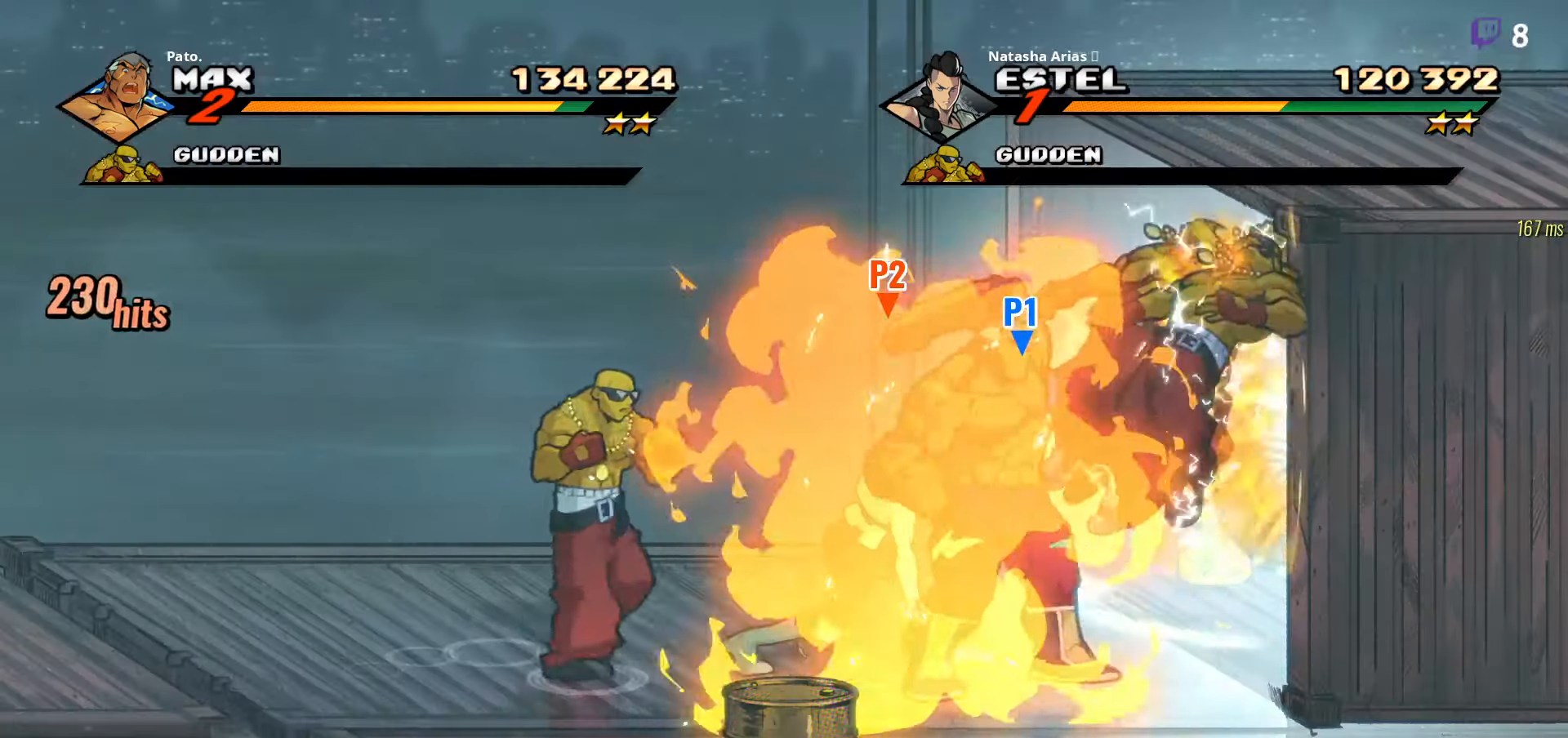
{"buttons": ["DPAD_LEFT"], "right_stick": "center", "events": [[17, "DPAD_DOWN", "up"], [67, "L1", "up"], [134, "L1", "down"], [250, "L1", "up"], [267, "DPAD_DOWN", "down"], [334, "DPAD_DOWN", "up"], [400, "DPAD_LEFT", "down"]]}
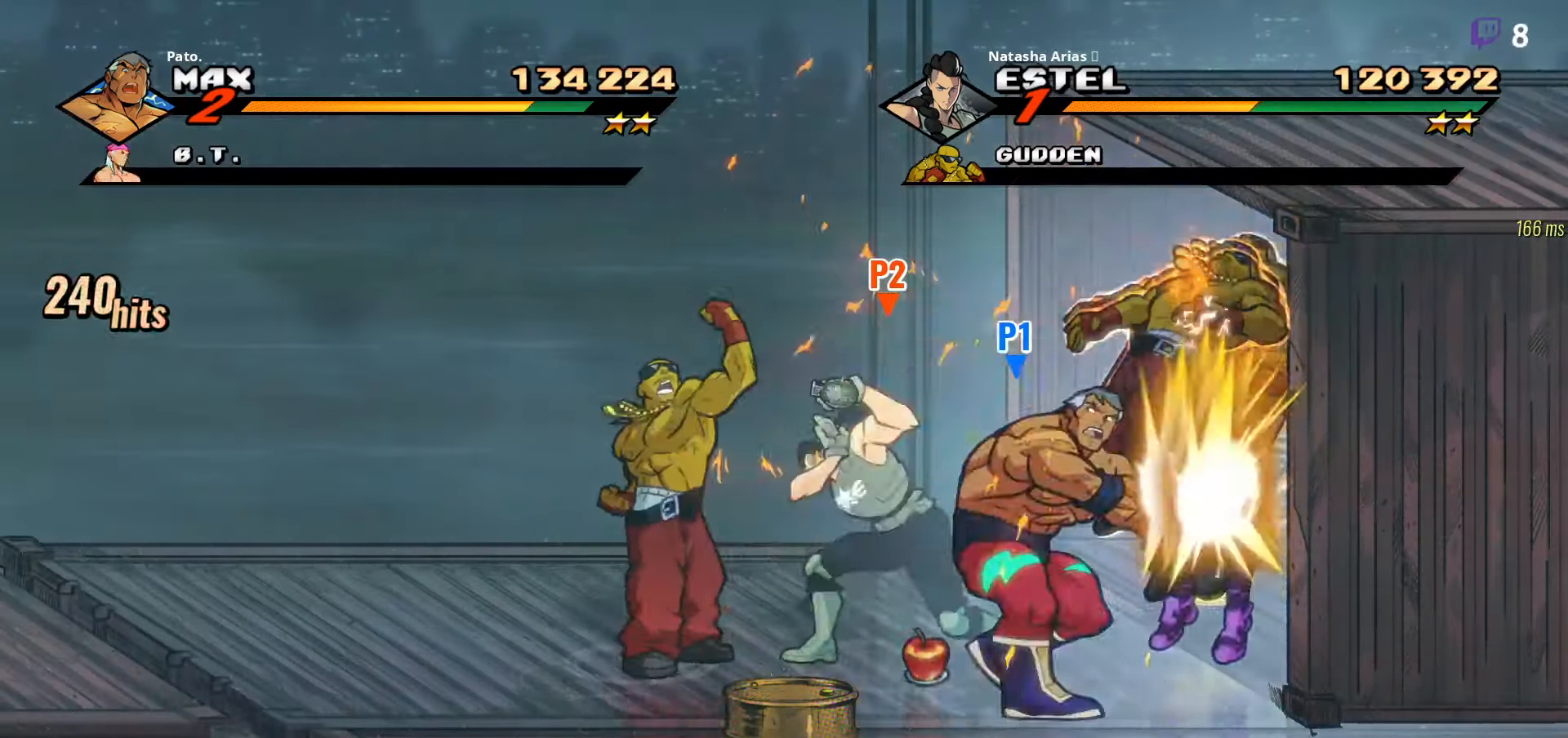
{"buttons": ["DPAD_LEFT"], "right_stick": "center", "events": [[150, "Y", "down"], [267, "Y", "up"], [350, "Y", "down"], [434, "Y", "up"]]}
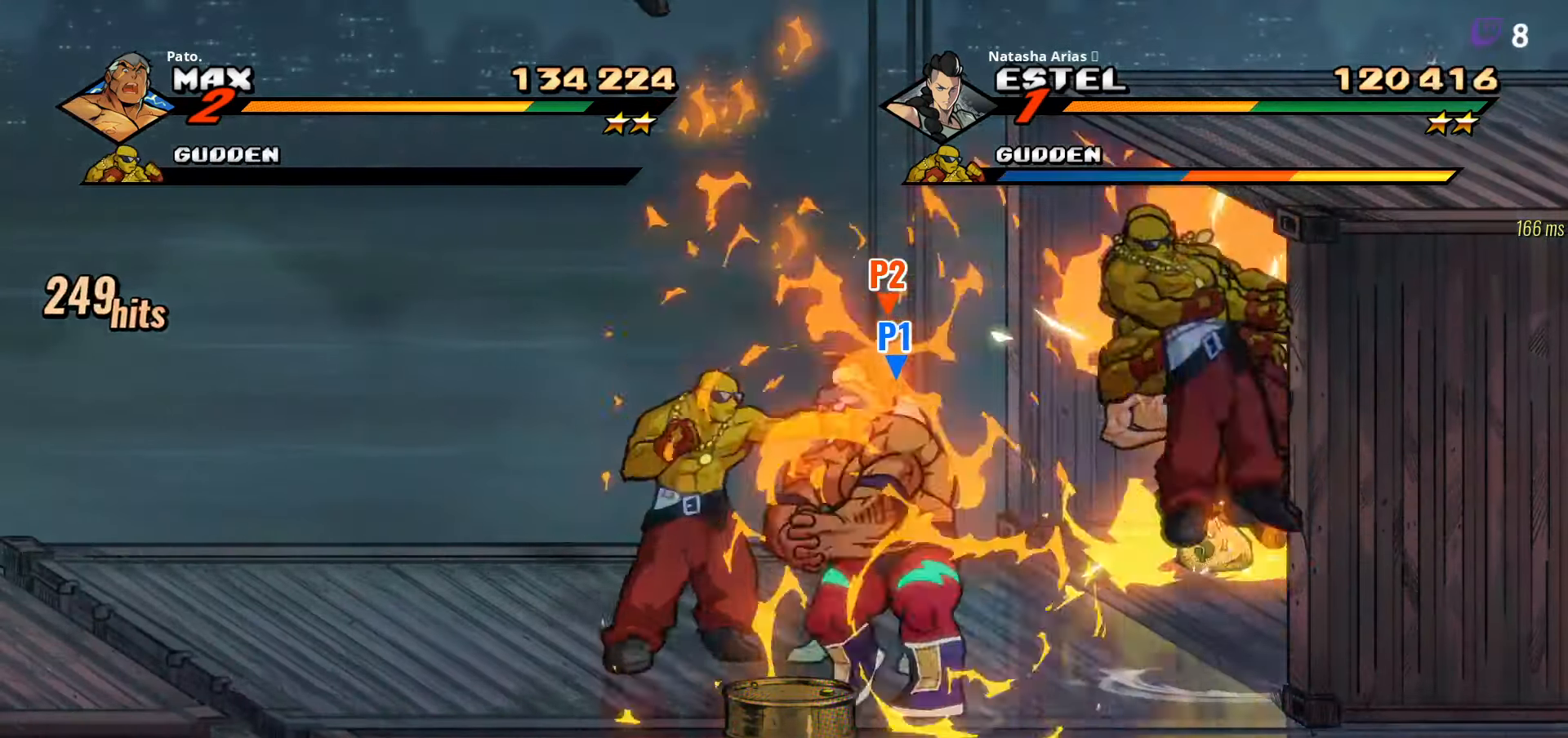
{"buttons": ["DPAD_LEFT"], "right_stick": "center", "events": []}
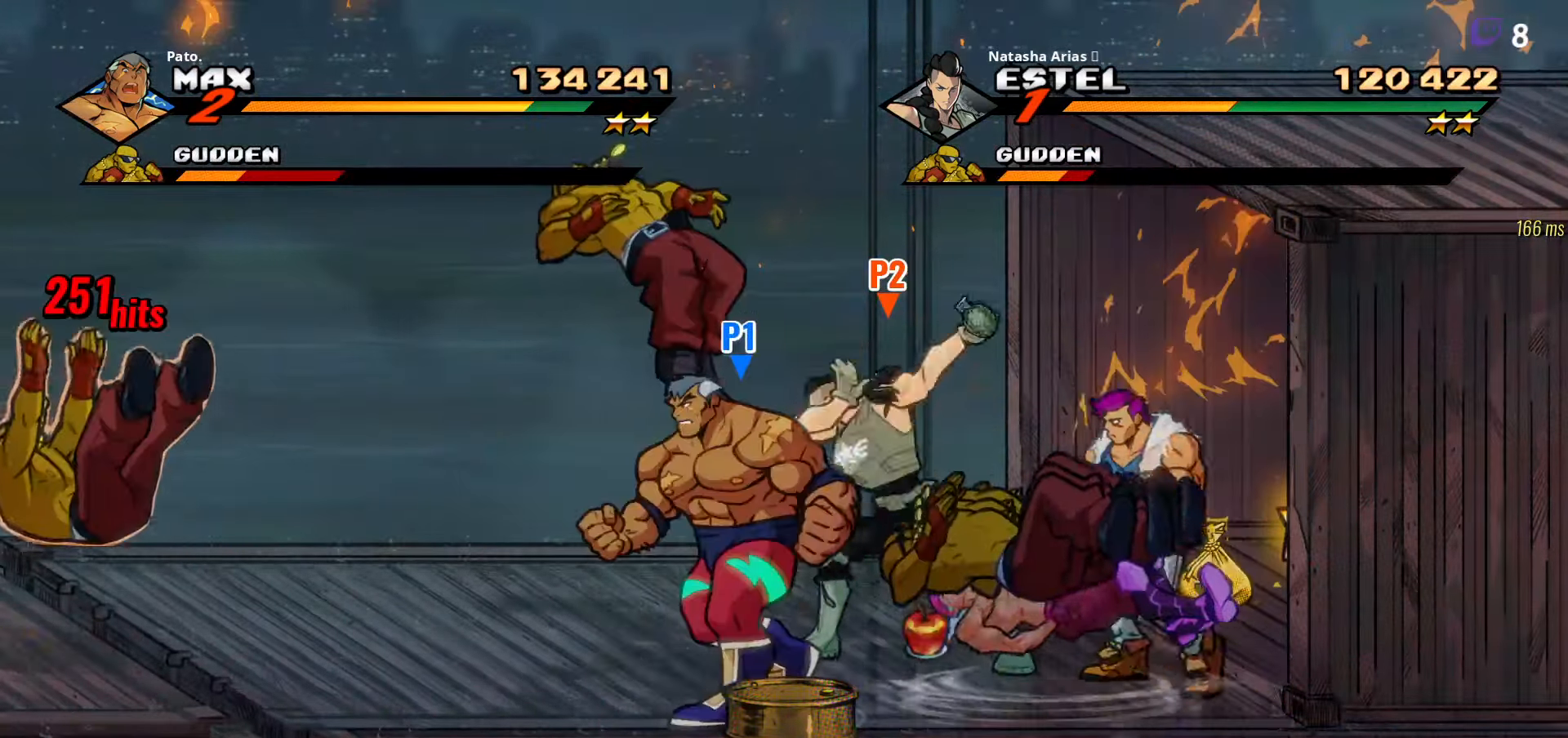
{"buttons": ["DPAD_UP"], "right_stick": "center", "events": [[217, "Y", "down"], [250, "DPAD_LEFT", "up"], [300, "Y", "up"], [350, "DPAD_UP", "down"]]}
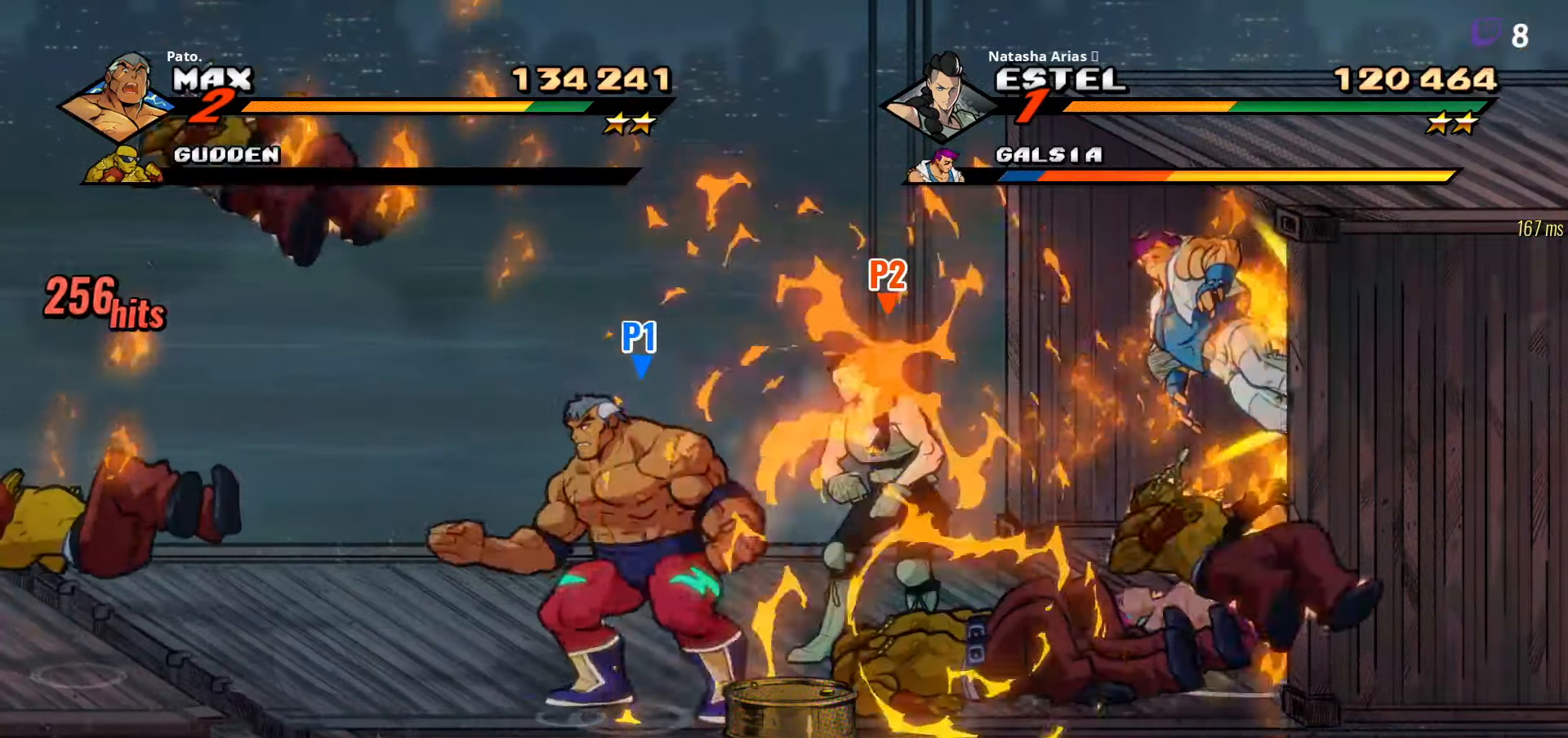
{"buttons": ["Y", "DPAD_LEFT"], "right_stick": "center", "events": [[50, "DPAD_LEFT", "down"], [67, "DPAD_UP", "up"], [150, "A", "down"], [234, "A", "up"], [450, "Y", "down"]]}
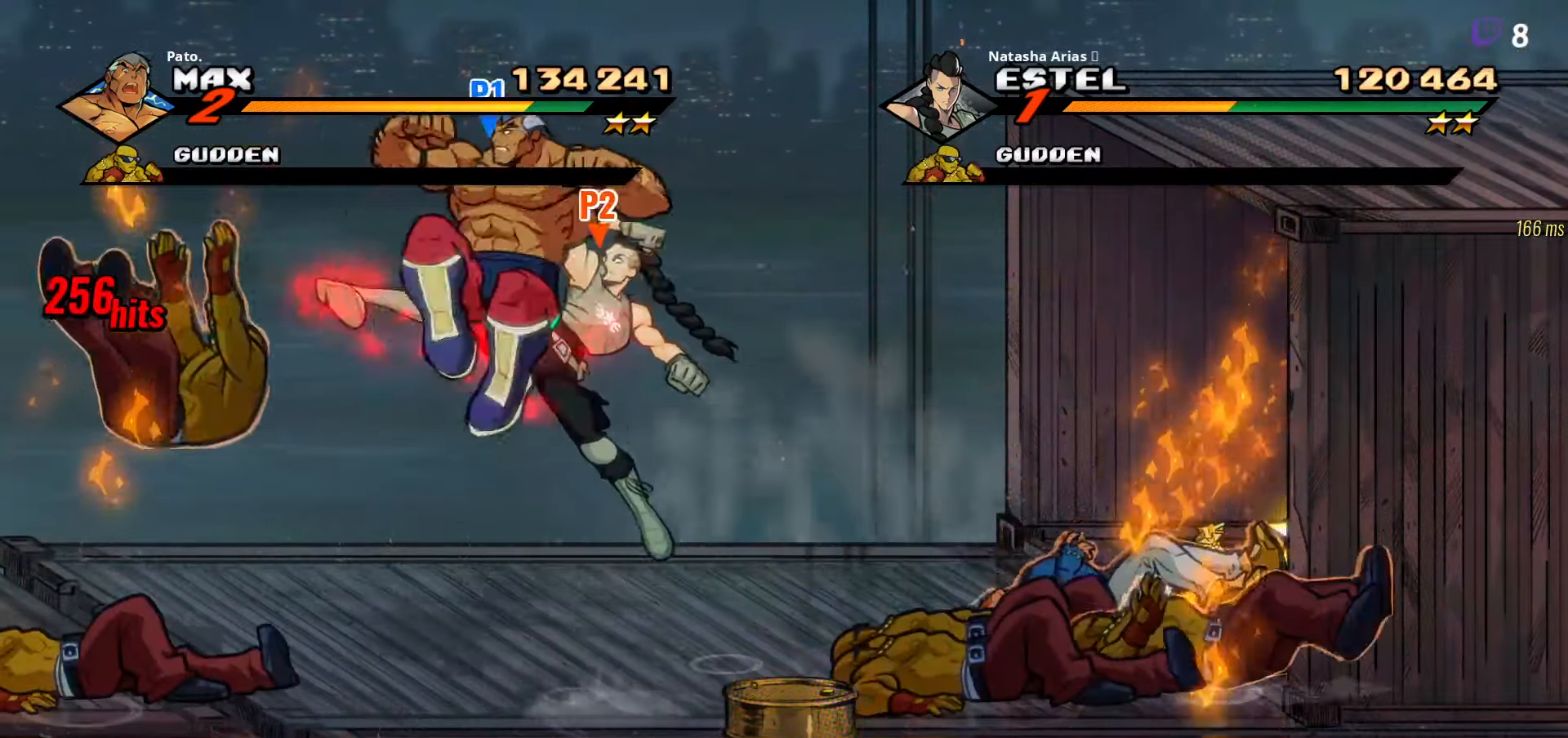
{"buttons": [], "right_stick": "center", "events": [[50, "DPAD_LEFT", "up"], [150, "Y", "up"], [284, "Y", "down"], [317, "Y", "up"], [384, "Y", "down"], [450, "Y", "up"]]}
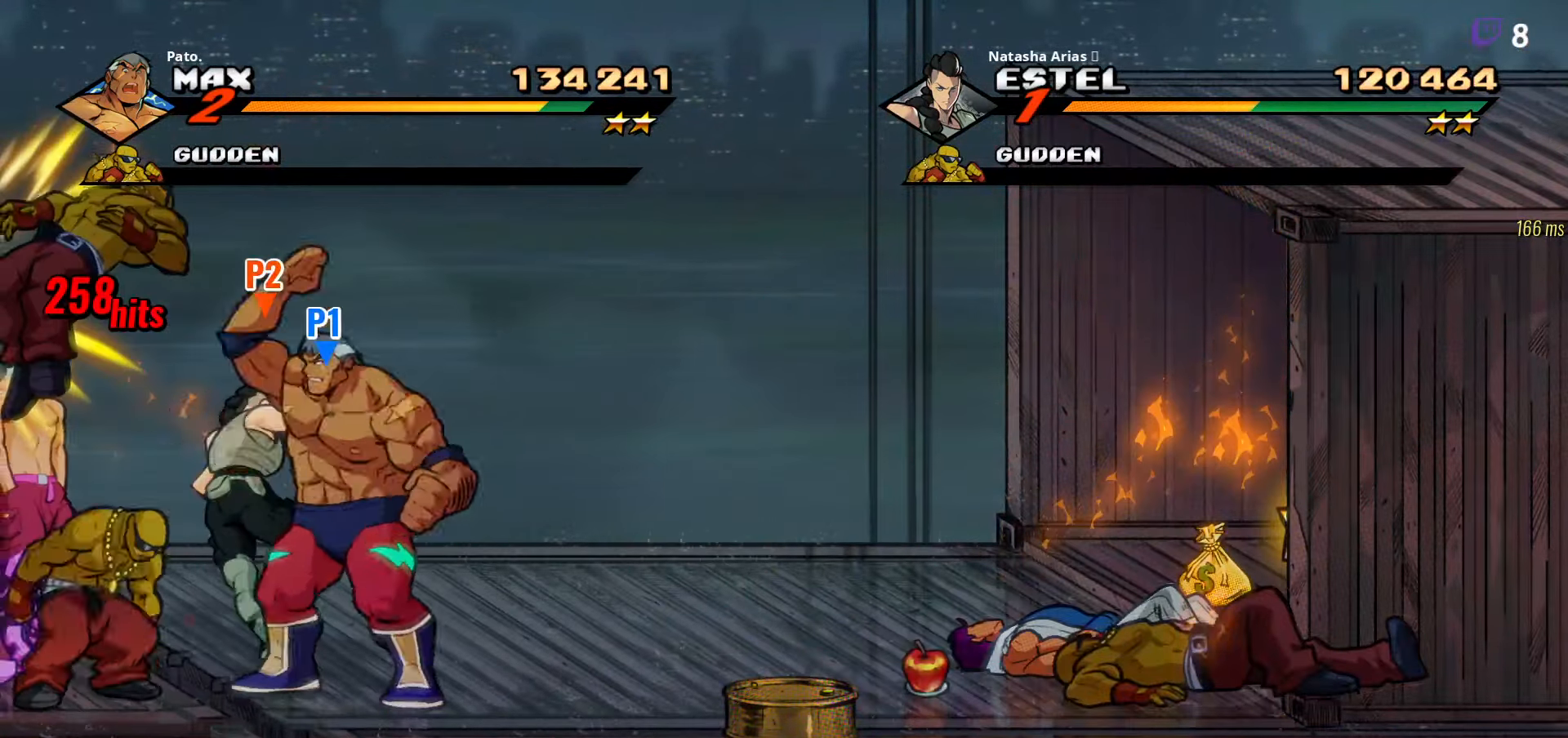
{"buttons": ["DPAD_UP"], "right_stick": "center", "events": [[17, "Y", "down"], [84, "Y", "up"], [117, "Y", "down"], [267, "Y", "up"], [334, "Y", "down"], [350, "L1", "down"], [400, "DPAD_UP", "down"], [400, "Y", "up"], [484, "L1", "up"]]}
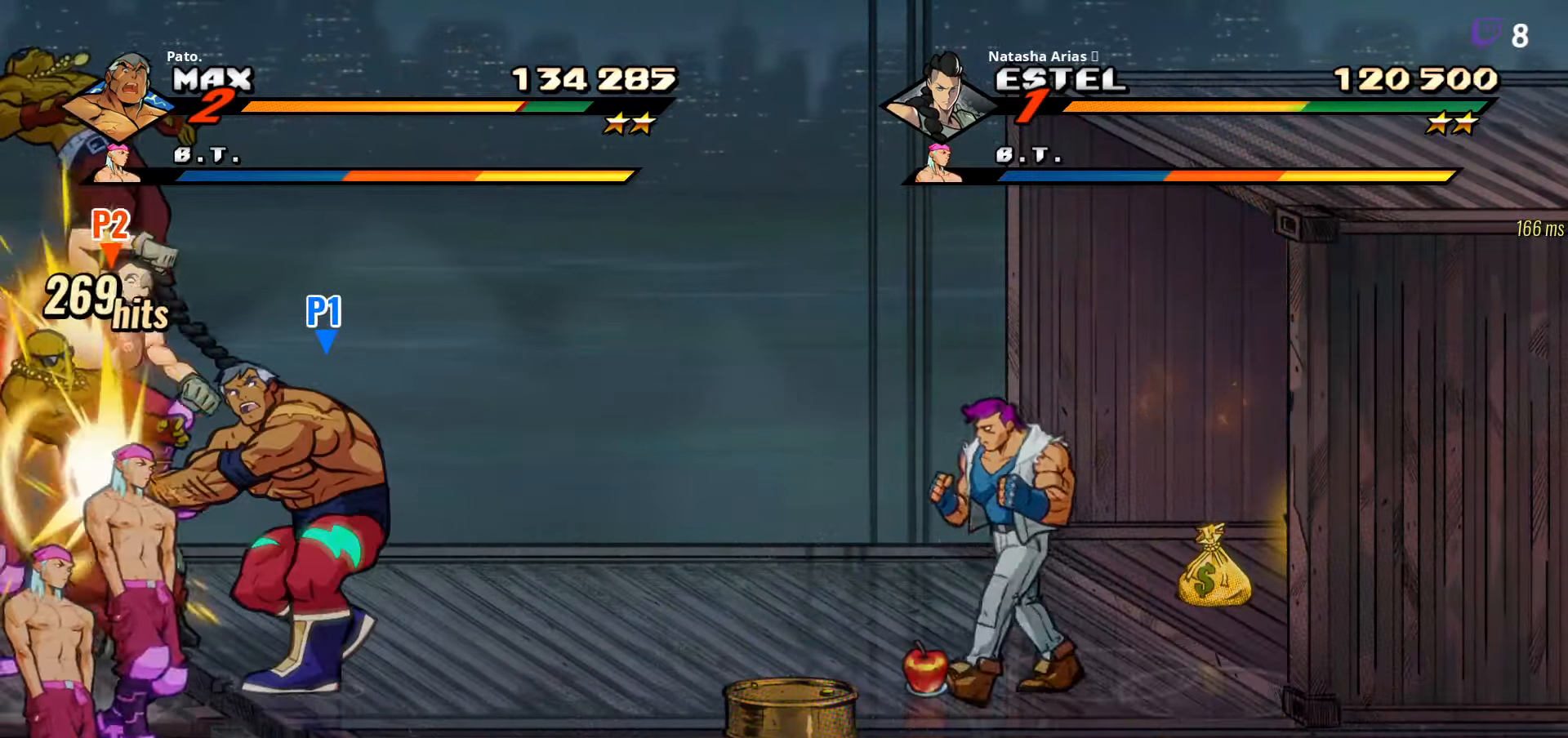
{"buttons": ["DPAD_RIGHT"], "right_stick": "center", "events": [[84, "DPAD_UP", "up"], [100, "Y", "down"], [167, "Y", "up"], [234, "Y", "down"], [333, "Y", "up"], [350, "DPAD_RIGHT", "down"], [383, "Y", "down"], [483, "Y", "up"]]}
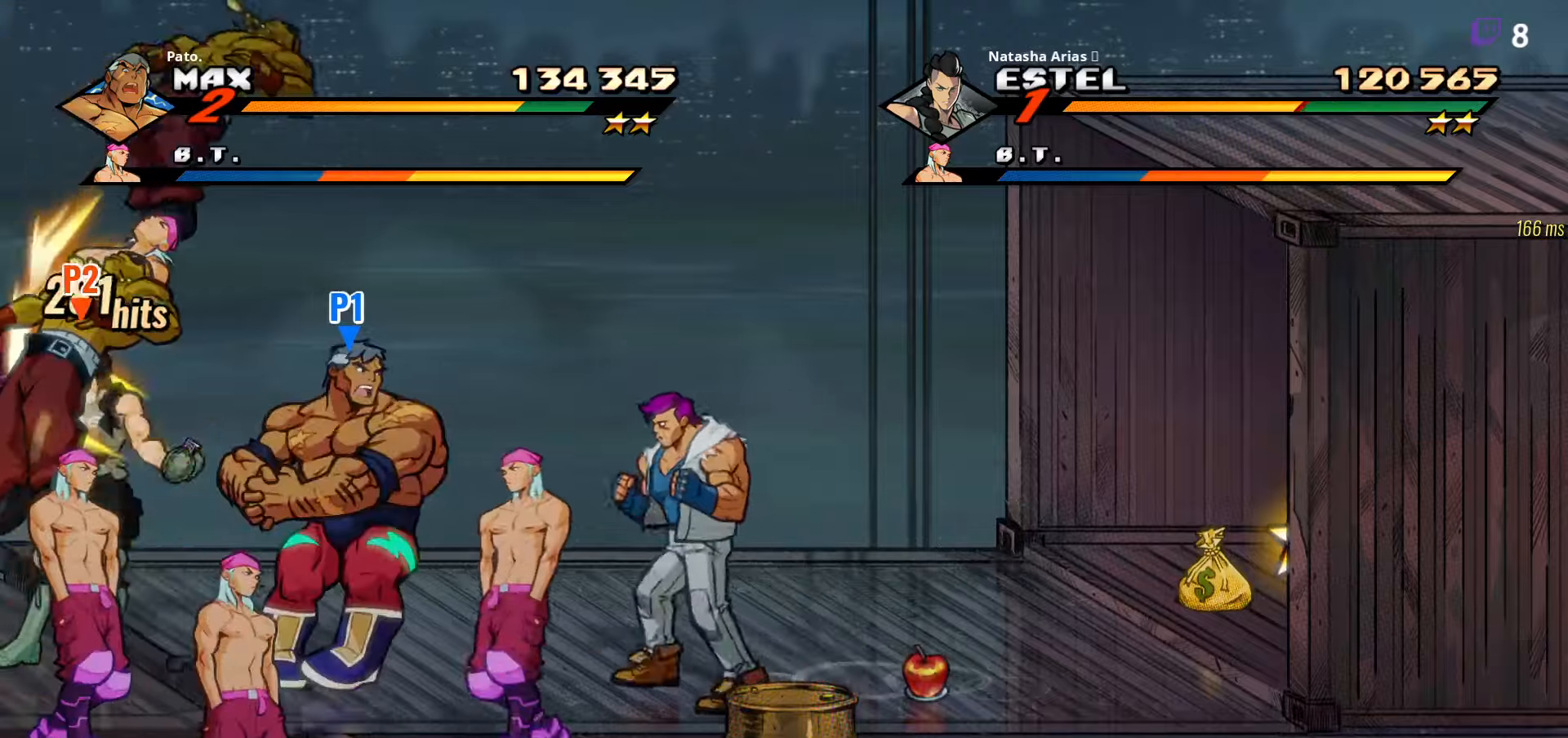
{"buttons": ["DPAD_LEFT"], "right_stick": "center", "events": [[66, "Y", "down"], [150, "Y", "up"], [250, "DPAD_RIGHT", "up"], [450, "DPAD_LEFT", "down"]]}
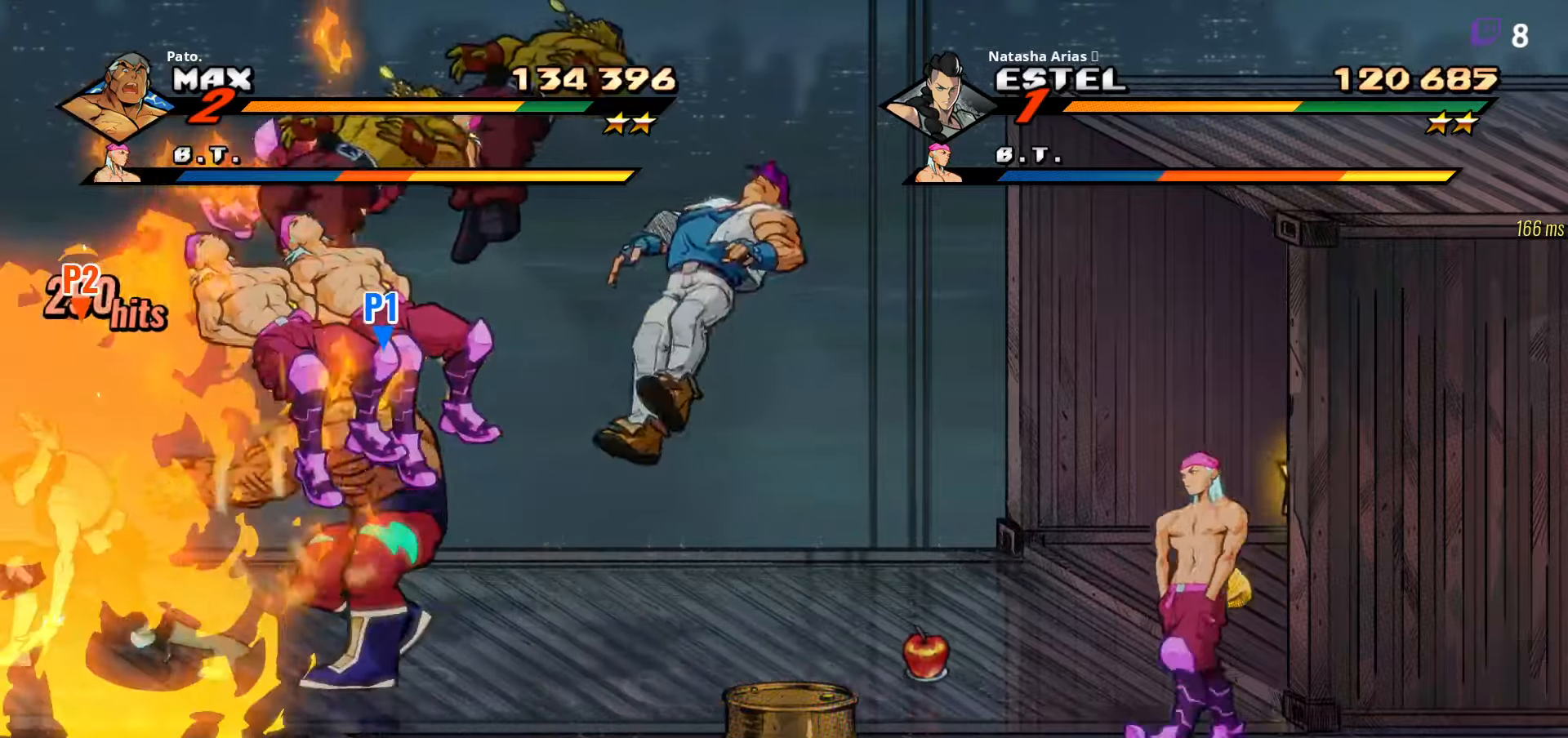
{"buttons": ["DPAD_RIGHT"], "right_stick": "center", "events": [[100, "DPAD_LEFT", "up"], [266, "Y", "down"], [366, "Y", "up"], [400, "Y", "down"], [450, "DPAD_RIGHT", "down"], [500, "Y", "up"]]}
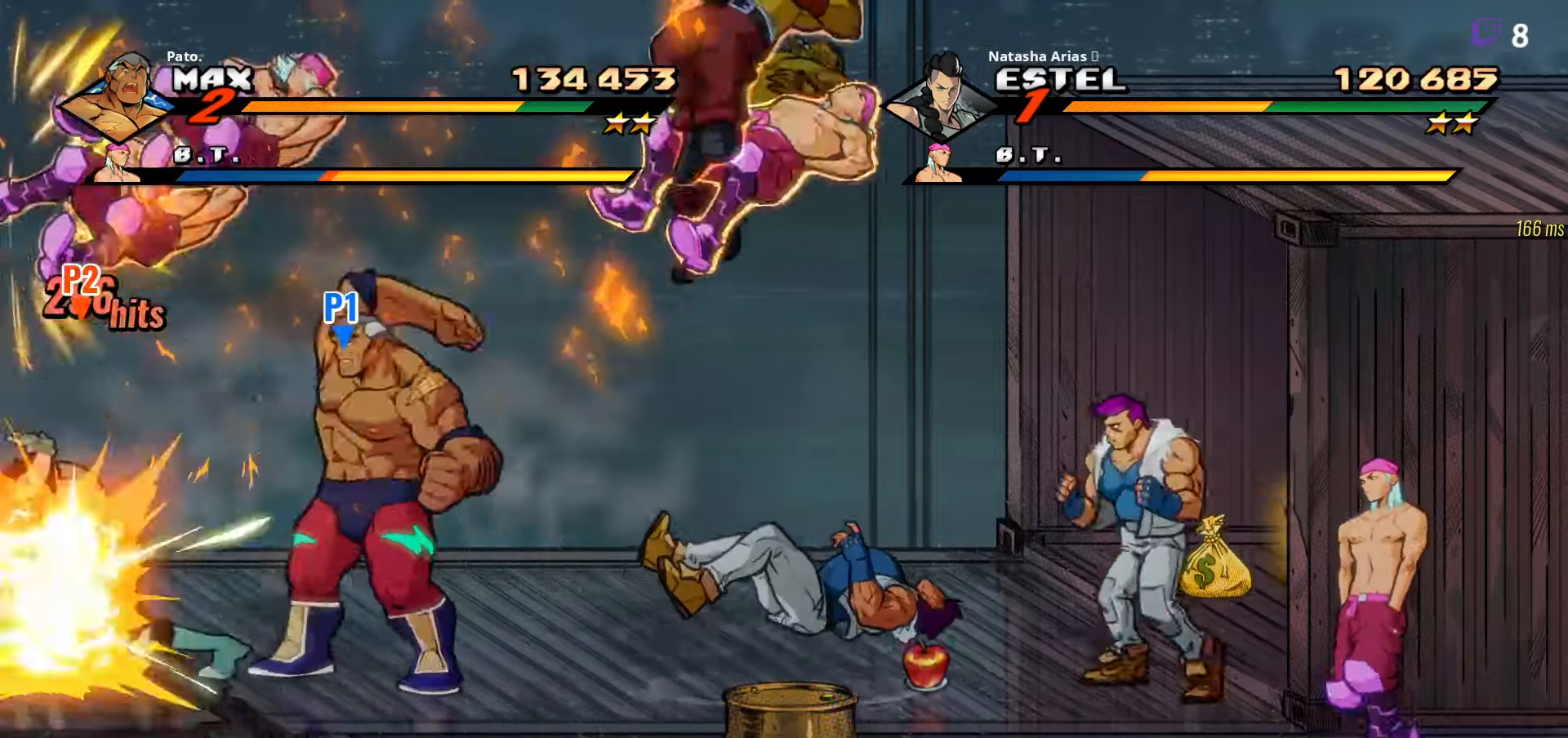
{"buttons": ["DPAD_RIGHT"], "right_stick": "center", "events": [[66, "Y", "down"], [150, "Y", "up"], [216, "Y", "down"], [300, "Y", "up"], [383, "Y", "down"], [466, "Y", "up"]]}
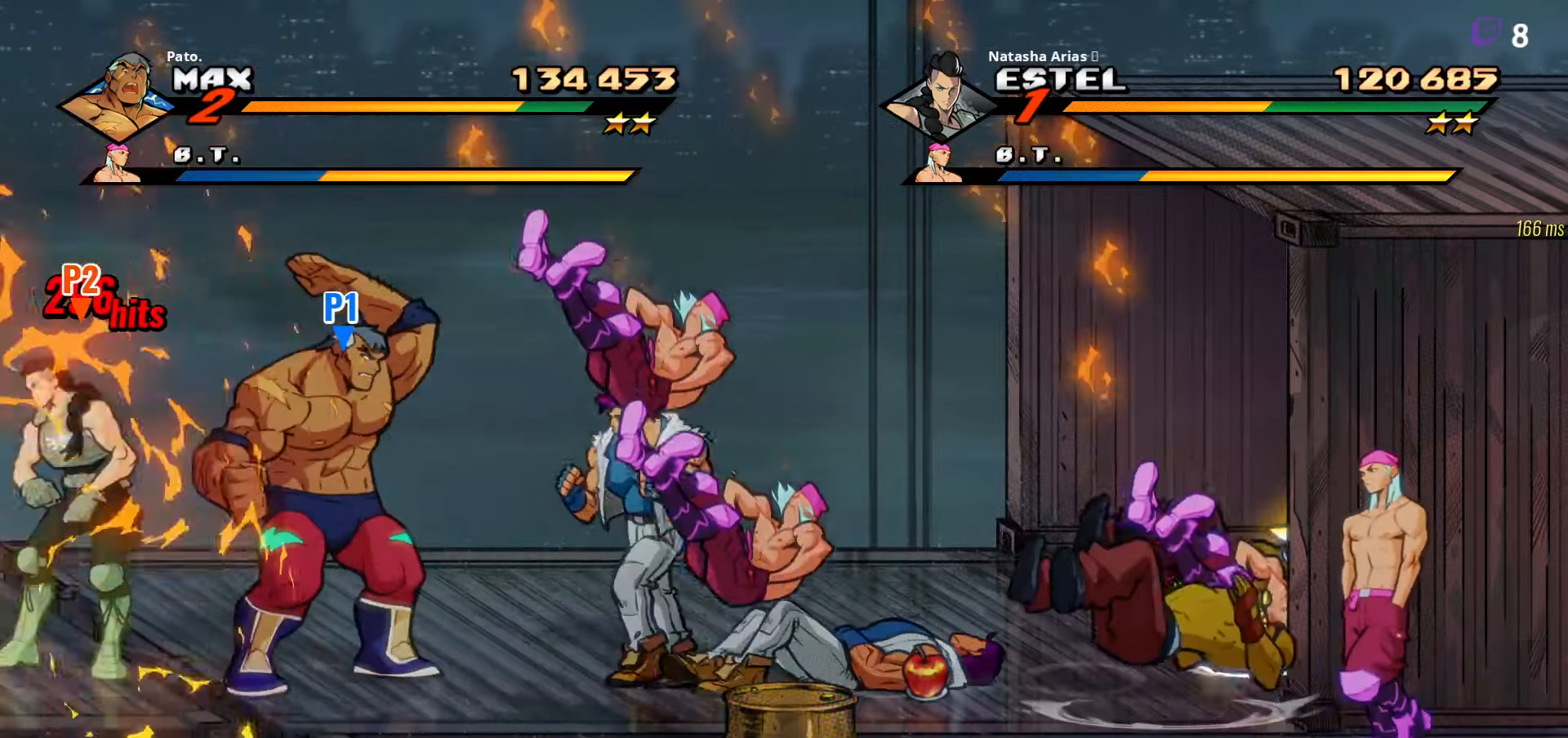
{"buttons": ["DPAD_RIGHT"], "right_stick": "center", "events": [[33, "Y", "down"], [100, "Y", "up"], [166, "Y", "down"], [233, "Y", "up"], [283, "Y", "down"], [366, "Y", "up"], [433, "Y", "down"], [500, "Y", "up"]]}
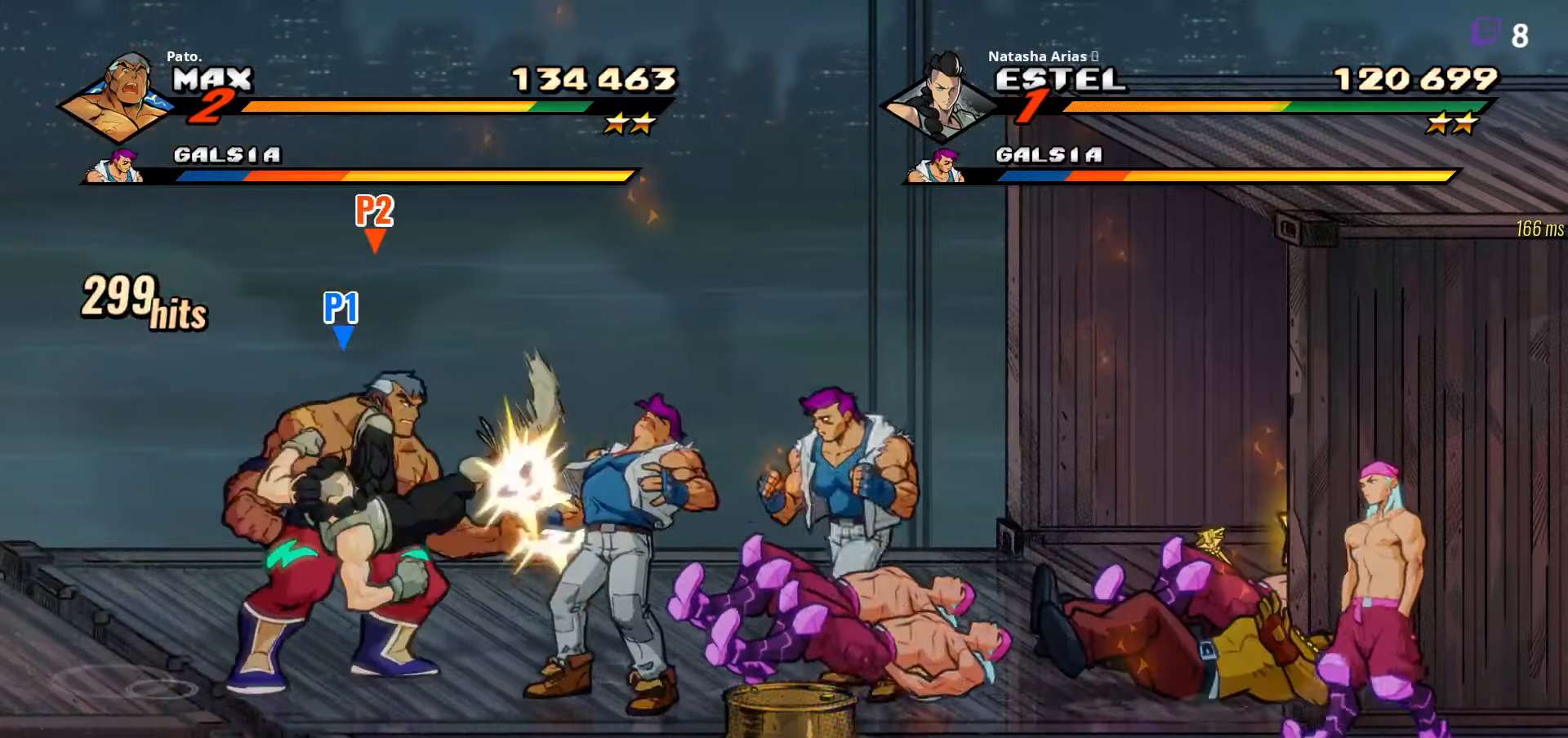
{"buttons": ["DPAD_RIGHT"], "right_stick": "center", "events": [[66, "Y", "down"], [166, "Y", "up"], [233, "Y", "down"], [500, "Y", "up"]]}
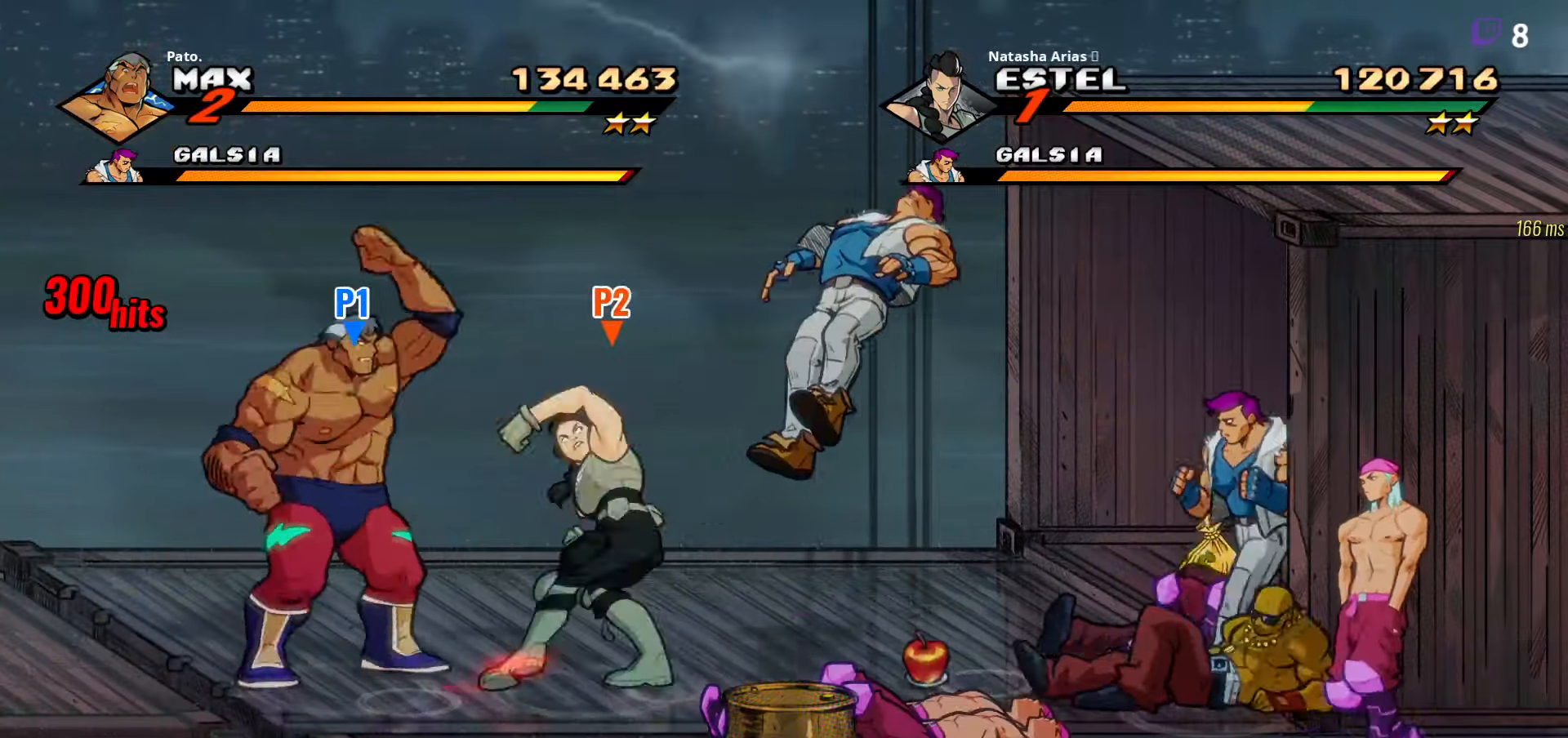
{"buttons": ["Y", "DPAD_RIGHT"], "right_stick": "center", "events": [[133, "DPAD_DOWN", "down"], [283, "A", "down"], [316, "DPAD_DOWN", "up"], [350, "A", "up"], [500, "Y", "down"]]}
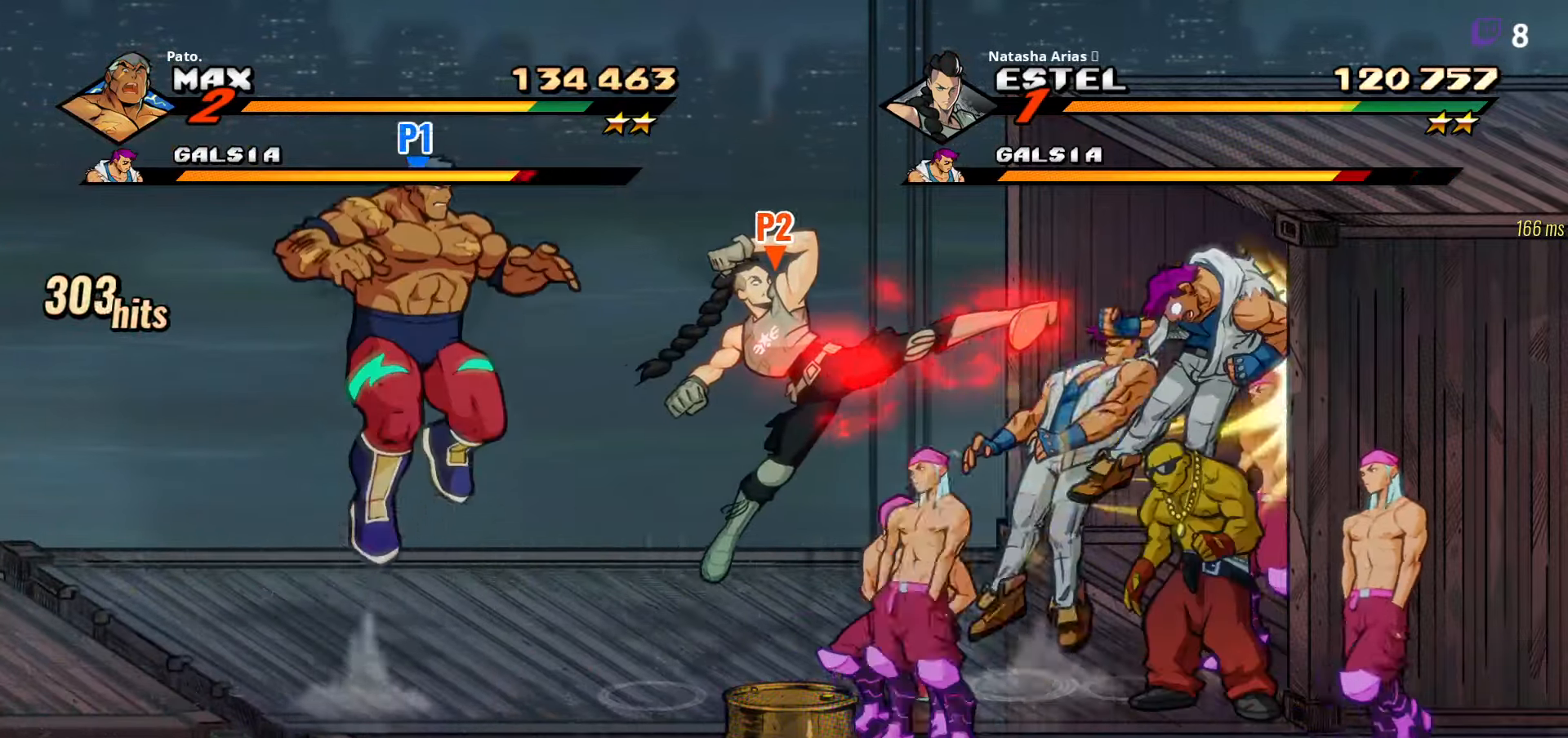
{"buttons": ["DPAD_RIGHT"], "right_stick": "center", "events": [[100, "Y", "up"]]}